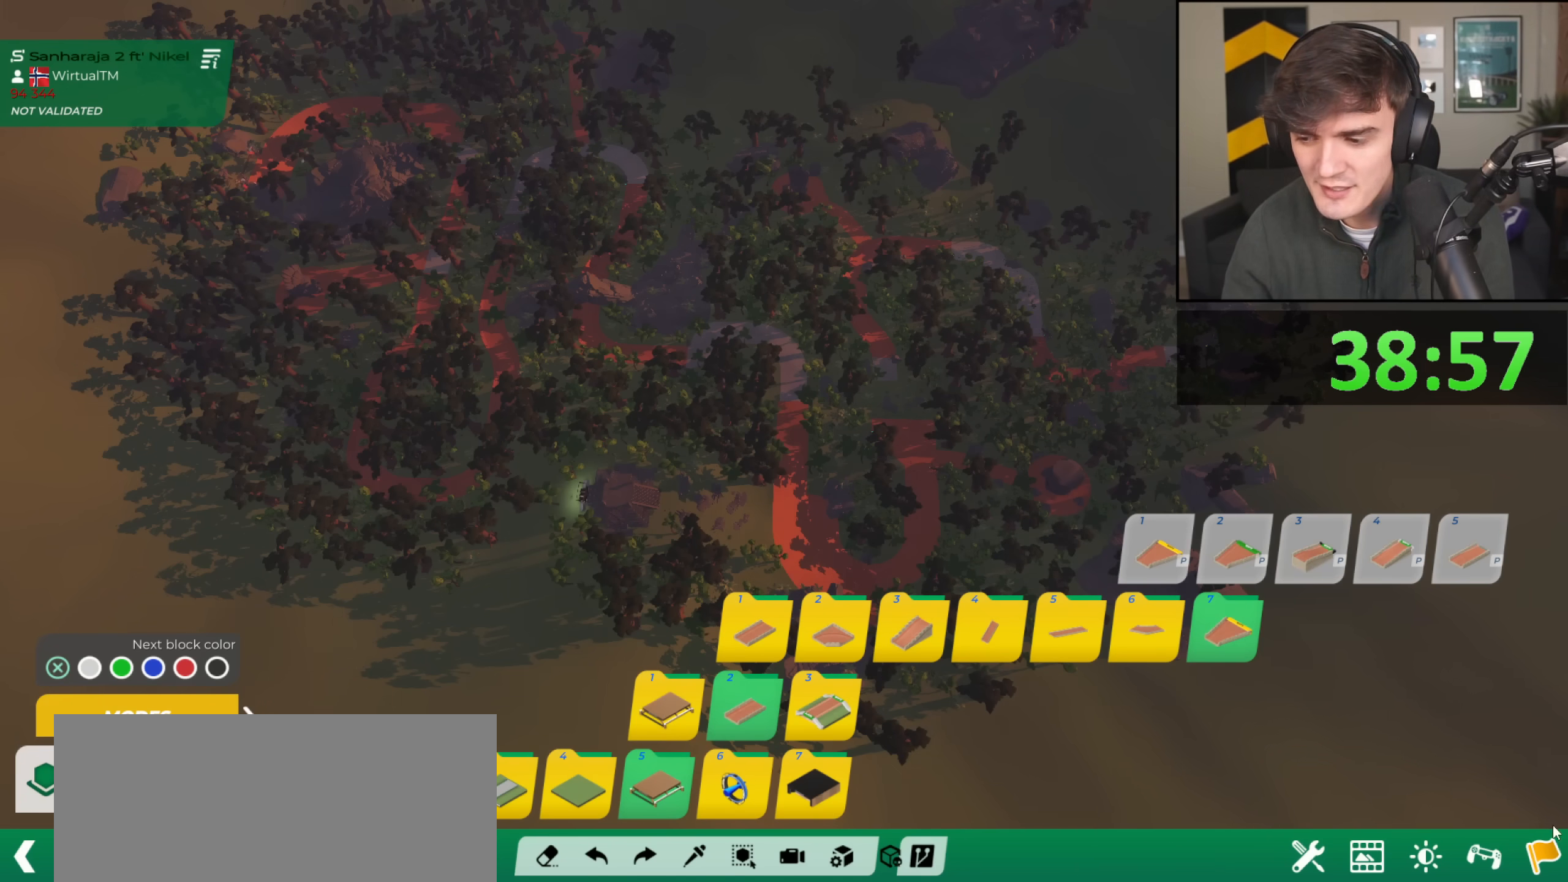
Gameplay with keyboard; each line is a JSON object with the keys held at the frame after it. "events" lists presses ("down") and releases ("up") of "brake", "down", "left", "right" and "up" between this image and that frame as [ms after this image, input, new state], when the widget could be followed in between. No other keys are recorded. Mouse input is not recorded. Key names are as the overlay labels them; some are game actions (e.g. jump) rather than physical keys.
{"keys": ["right", "up"], "events": [[117, "up", "down"], [200, "right", "down"], [300, "right", "up"], [400, "right", "down"]]}
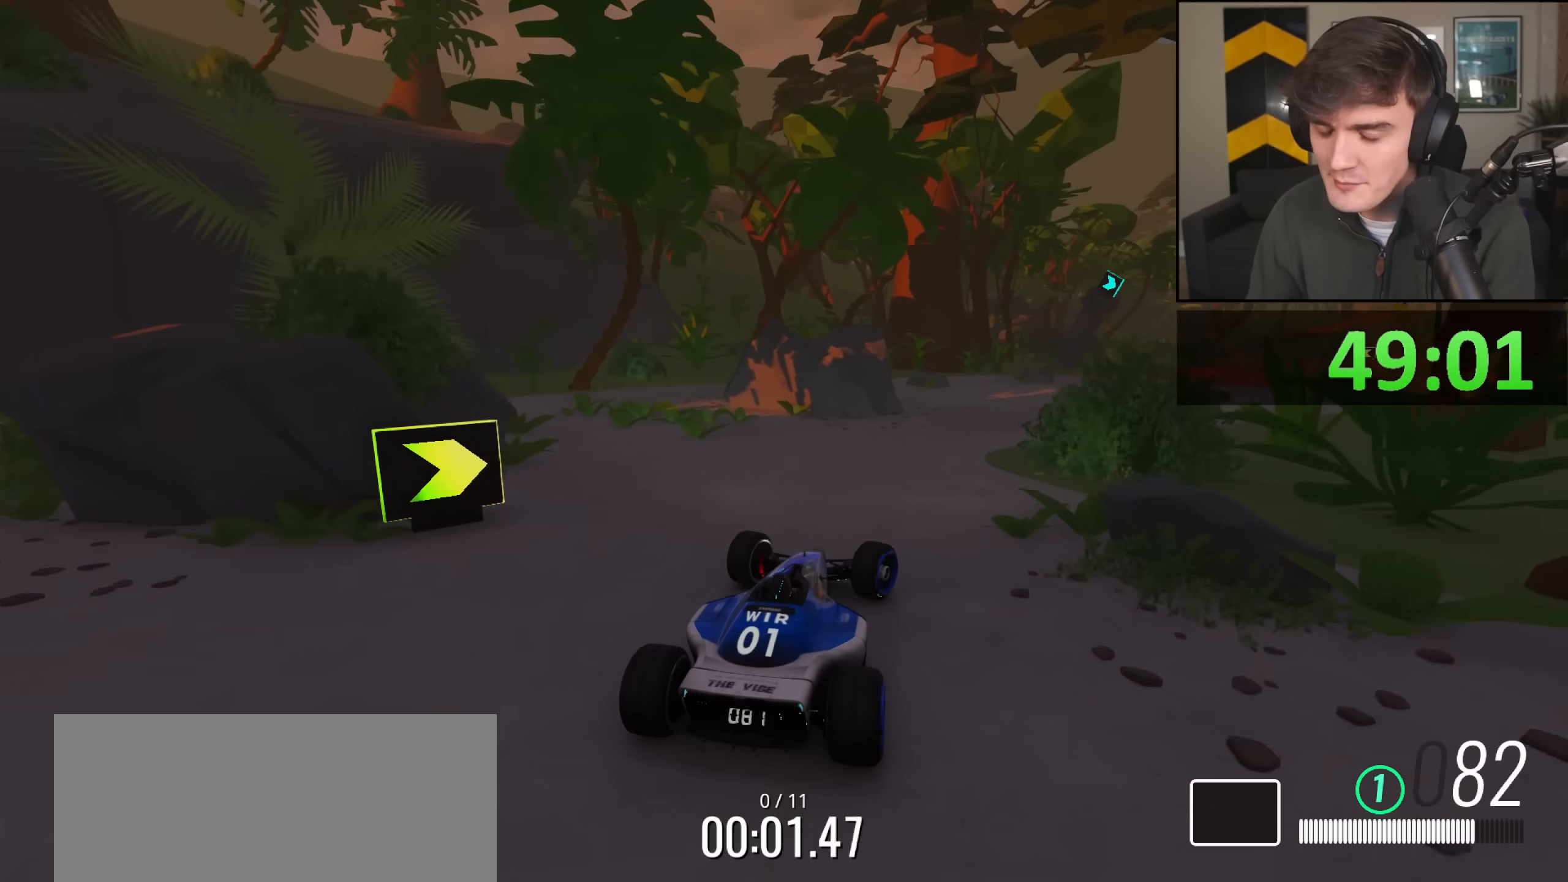
{"keys": ["right", "up"], "events": [[34, "right", "up"], [134, "right", "down"], [401, "right", "up"], [451, "right", "down"]]}
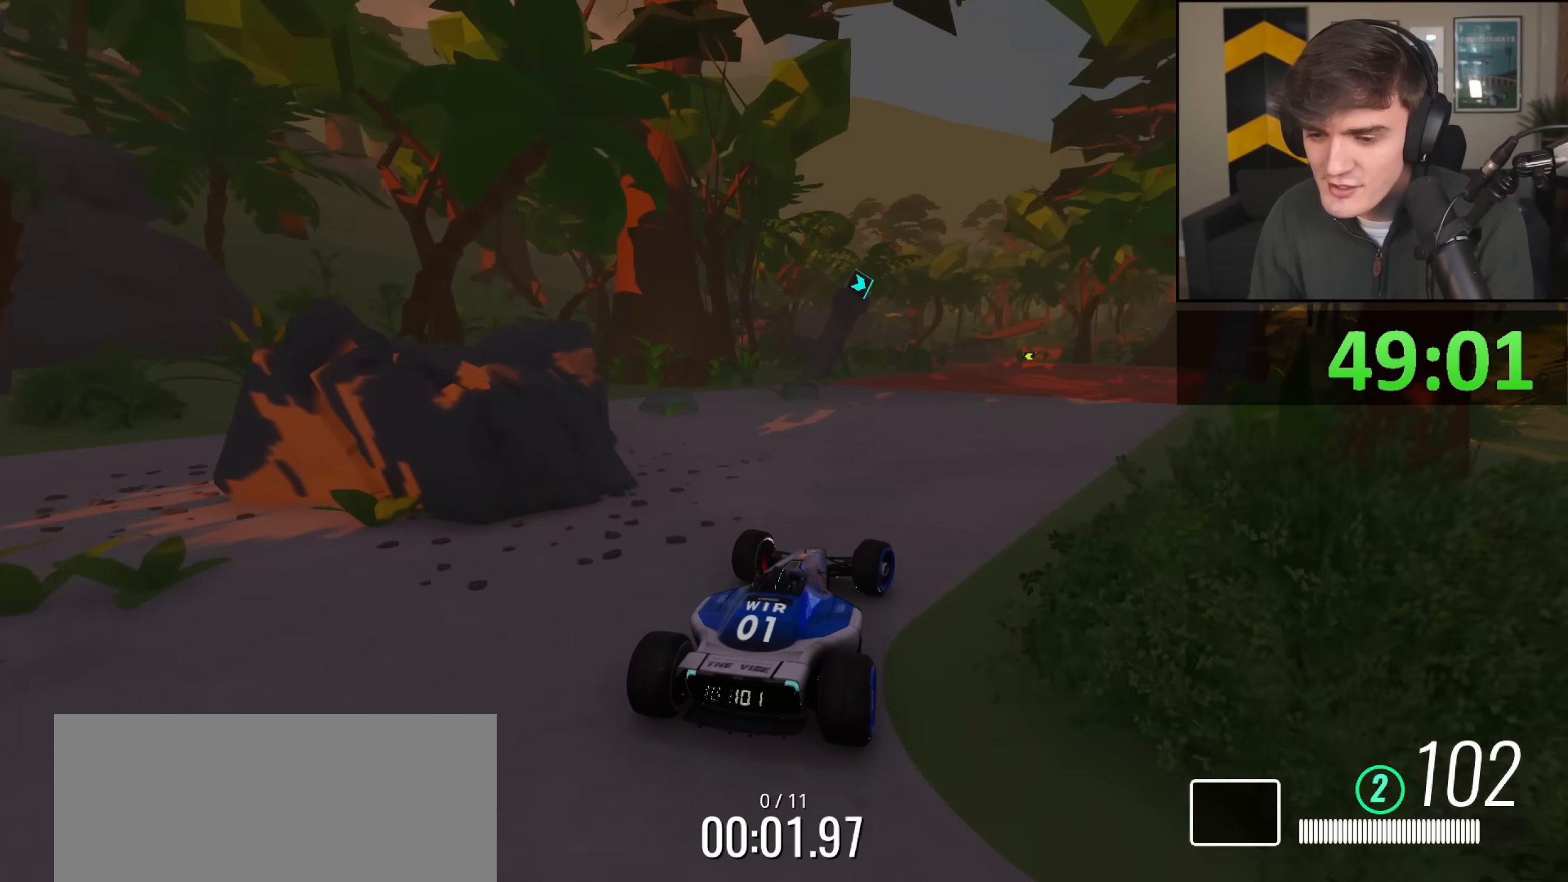
{"keys": ["up"], "events": [[150, "right", "up"], [284, "right", "down"], [384, "right", "up"]]}
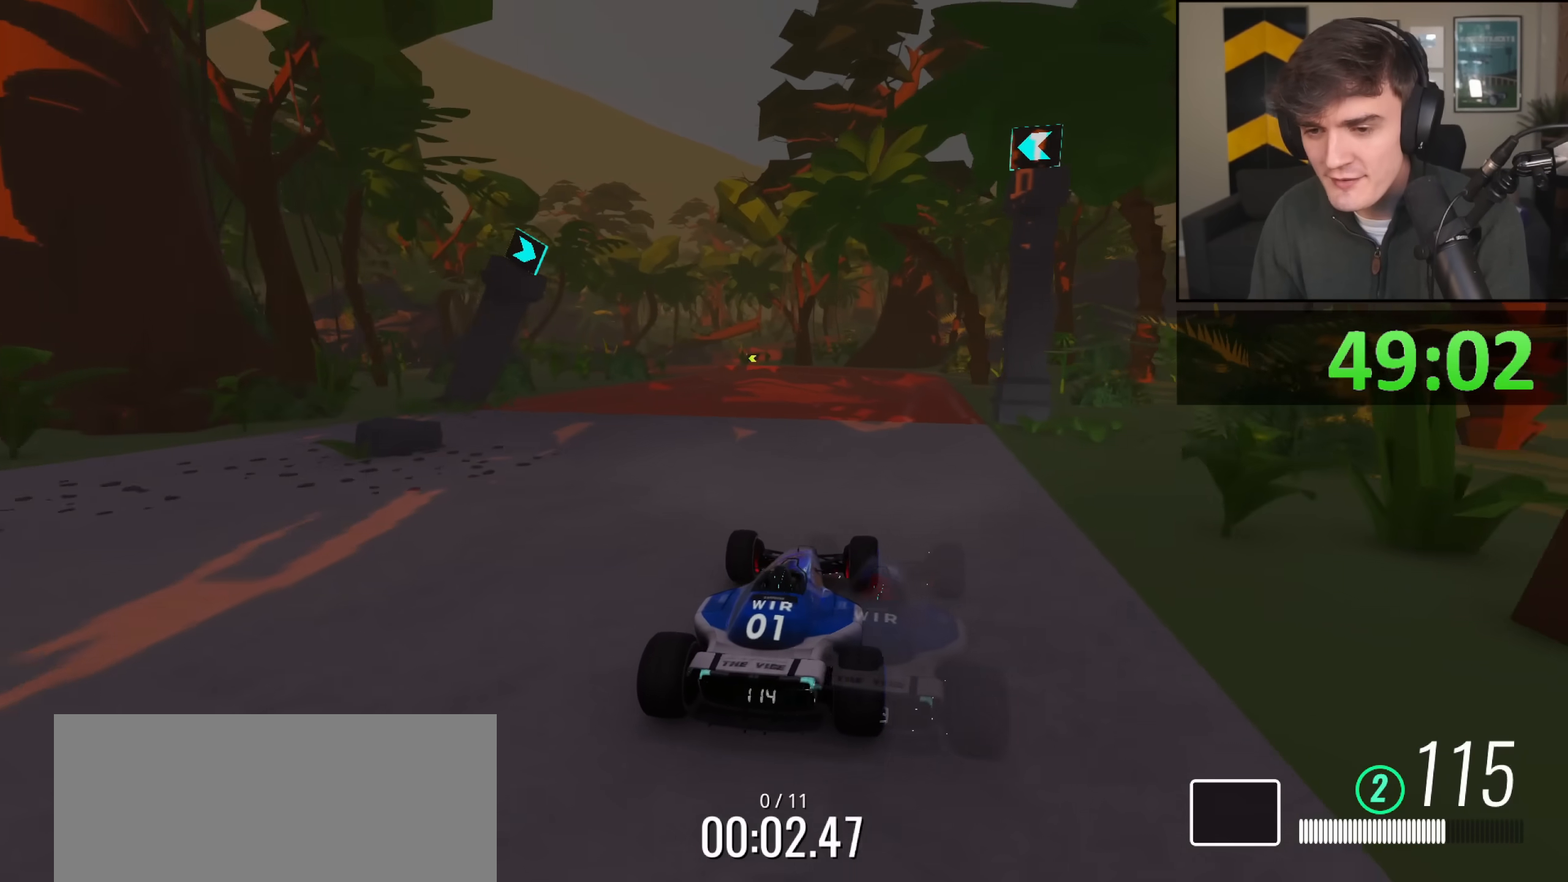
{"keys": ["up"], "events": [[184, "left", "down"], [284, "left", "up"], [367, "left", "down"], [468, "left", "up"]]}
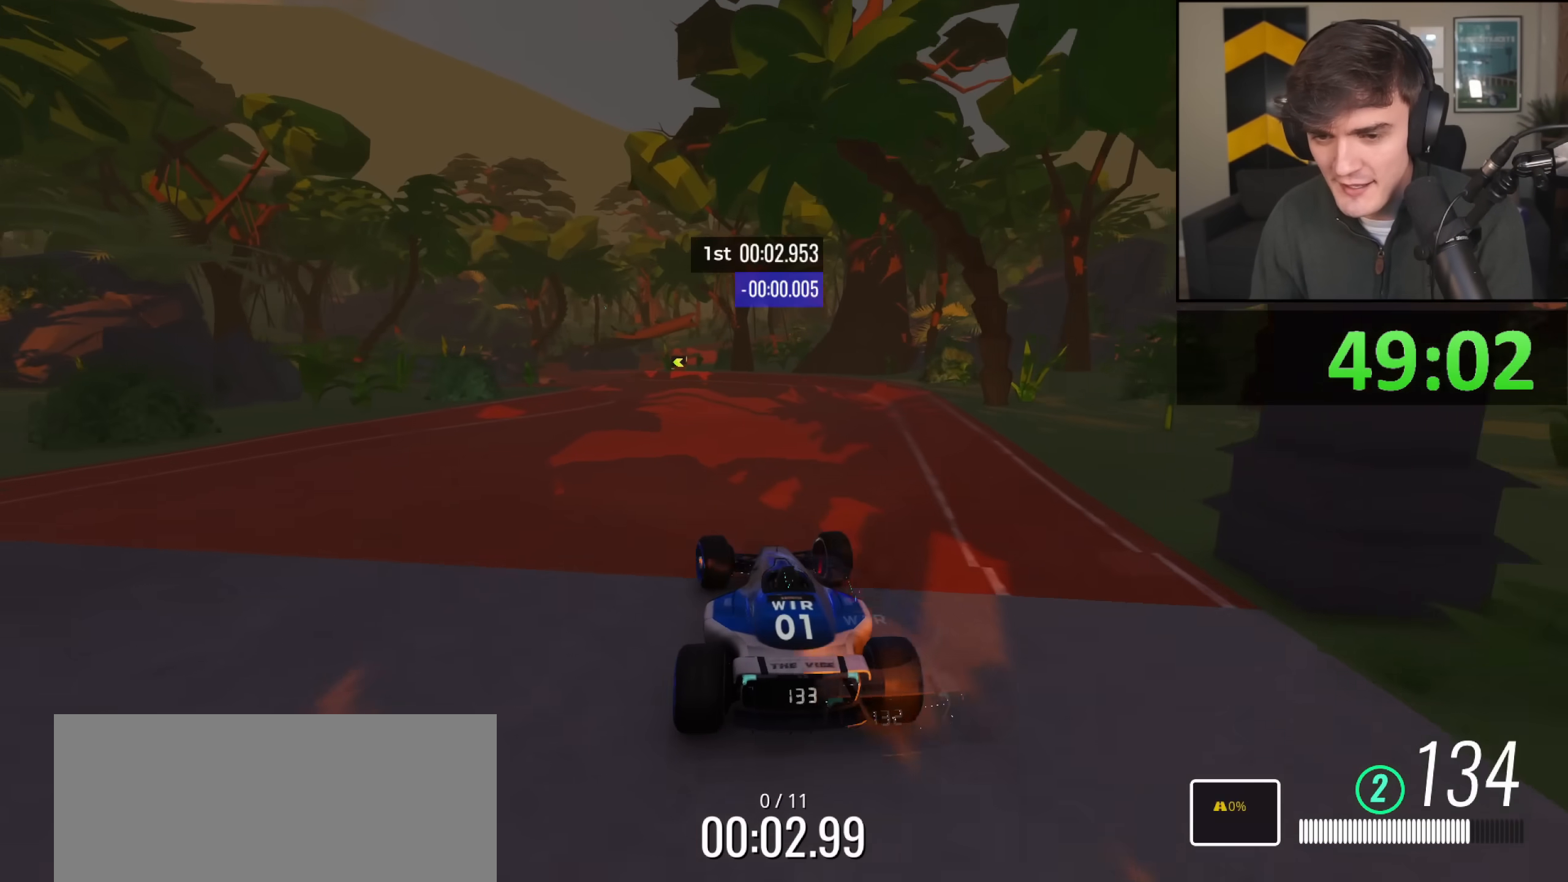
{"keys": ["up"], "events": [[250, "left", "down"], [350, "left", "up"], [434, "left", "down"], [484, "left", "up"]]}
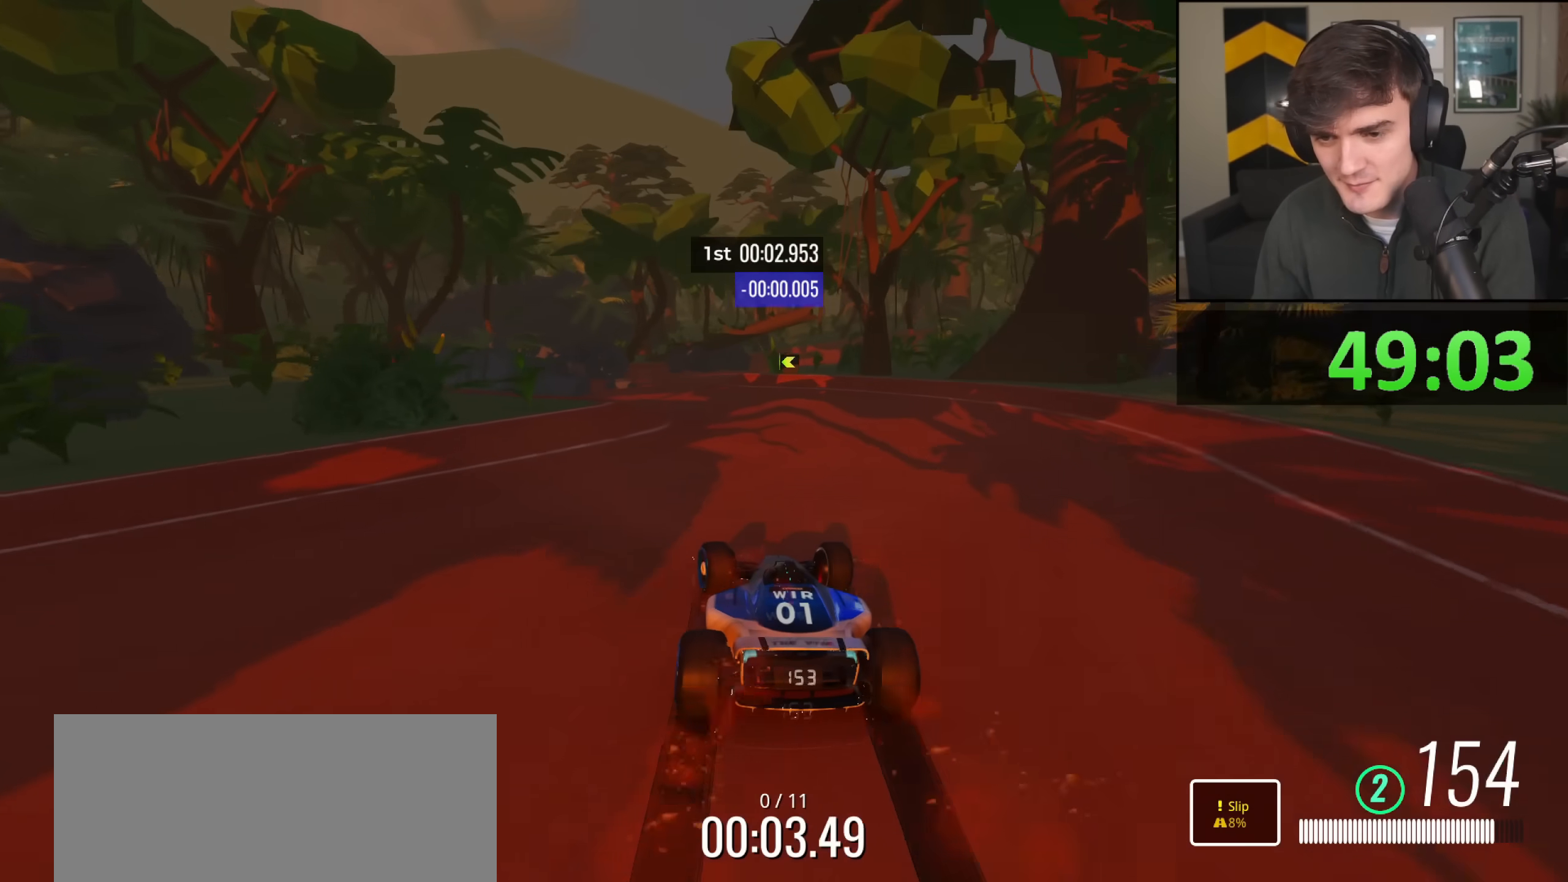
{"keys": ["up"], "events": [[84, "left", "down"], [167, "left", "up"]]}
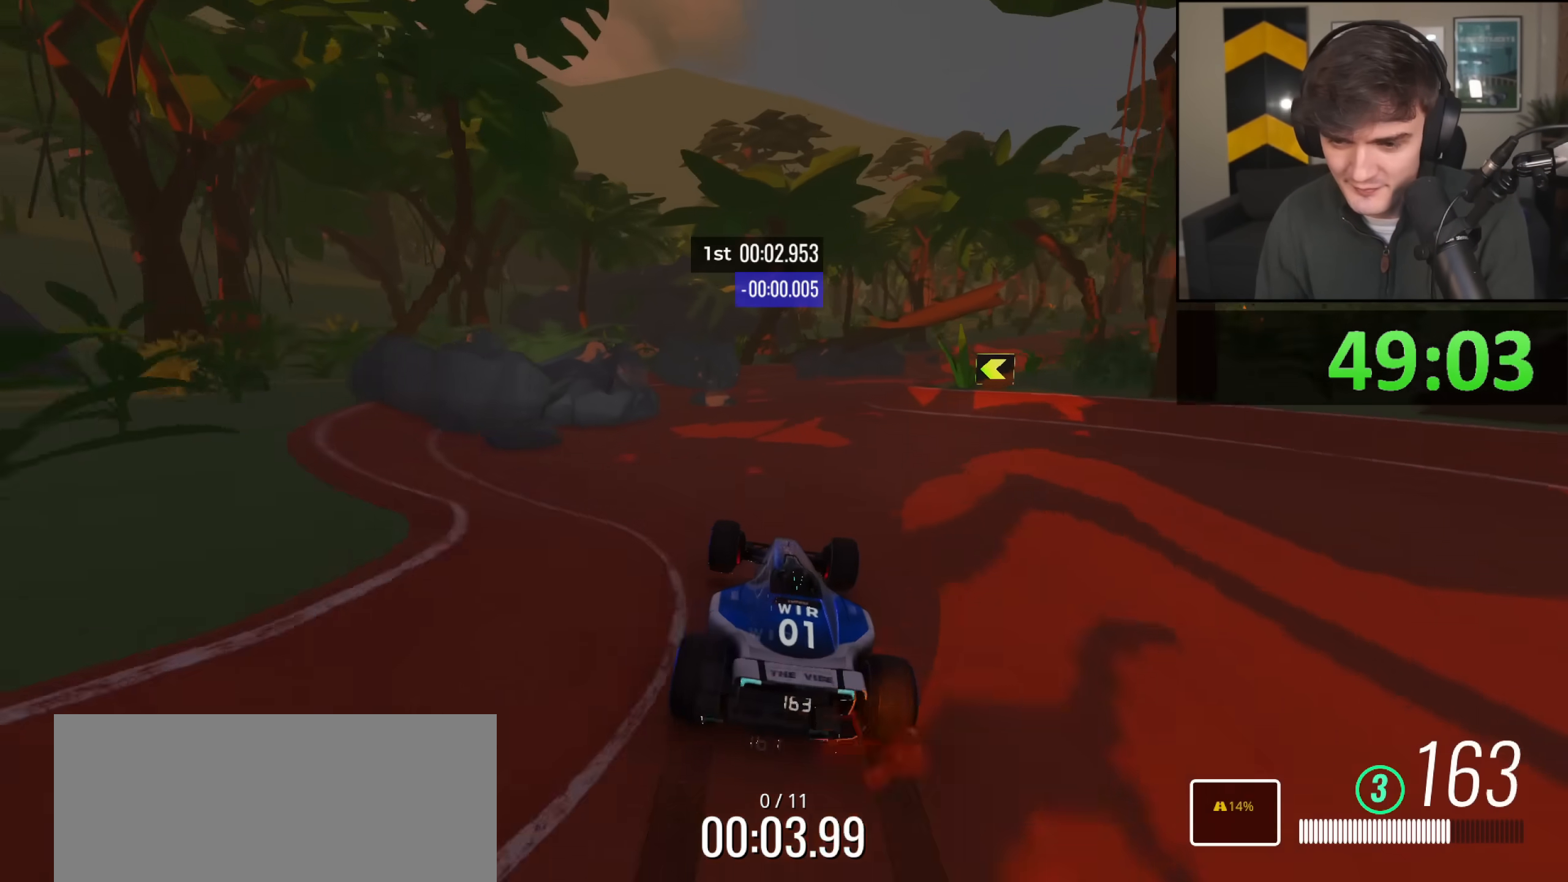
{"keys": ["right", "up"], "events": [[50, "right", "down"]]}
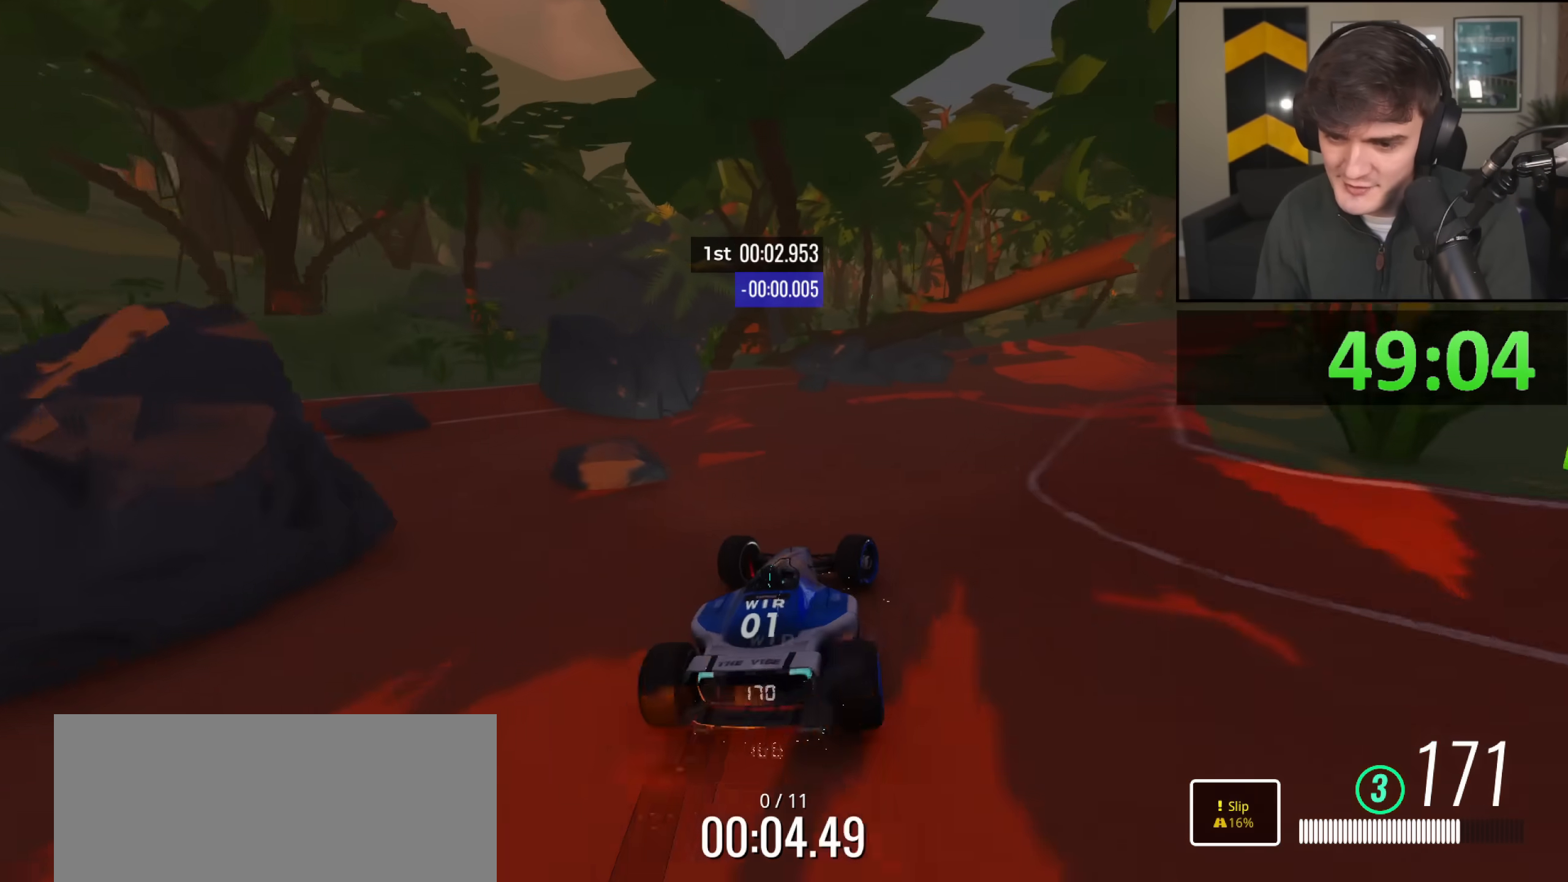
{"keys": ["up"], "events": [[484, "right", "up"]]}
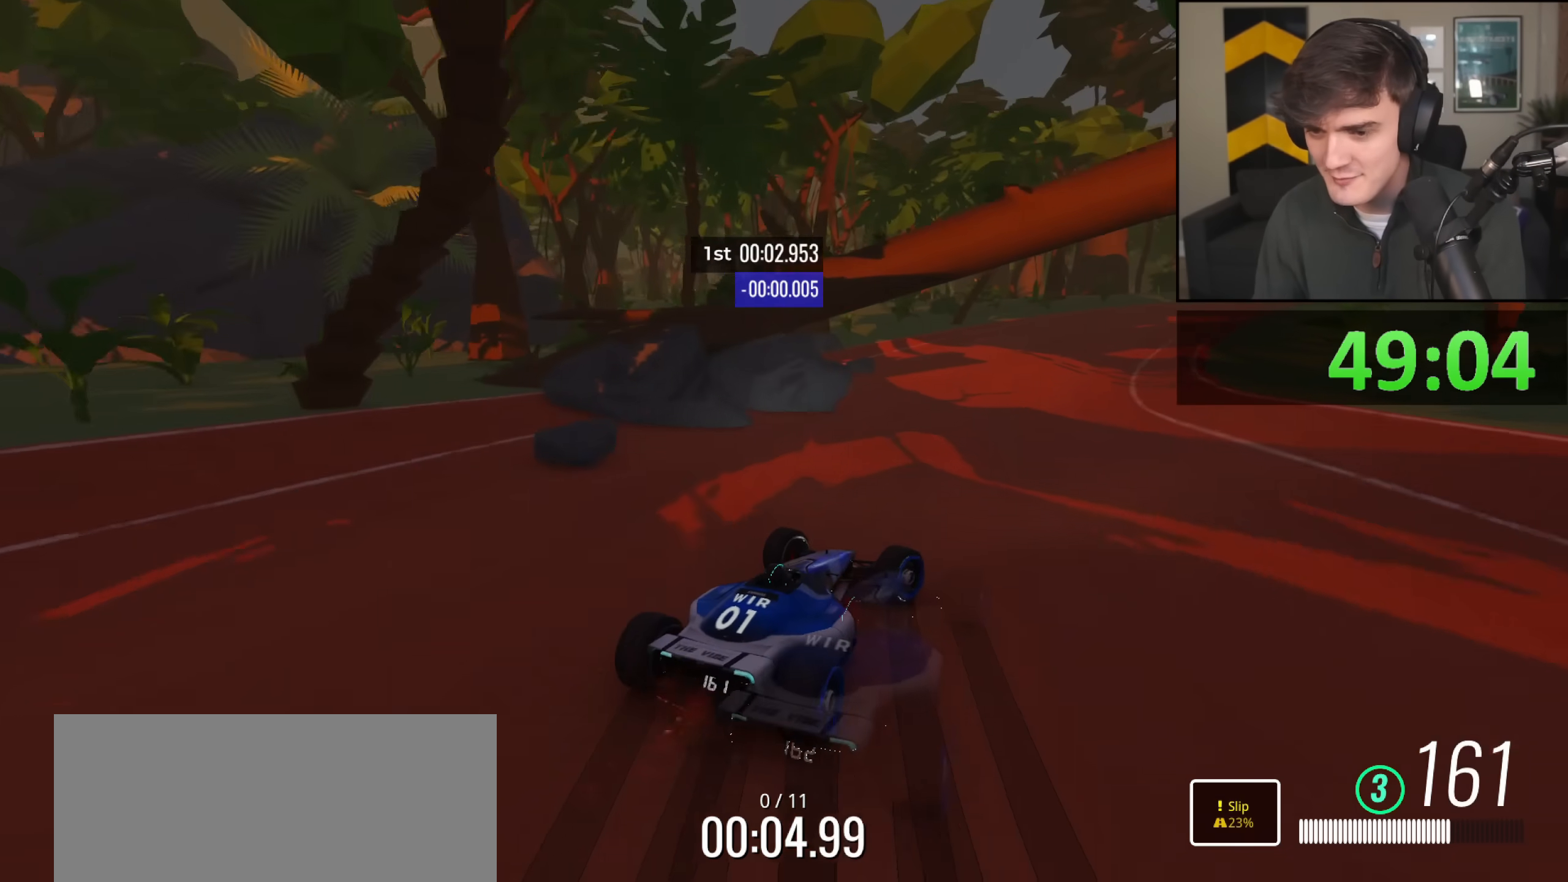
{"keys": ["right", "up"], "events": [[33, "left", "down"], [217, "left", "up"], [367, "right", "down"]]}
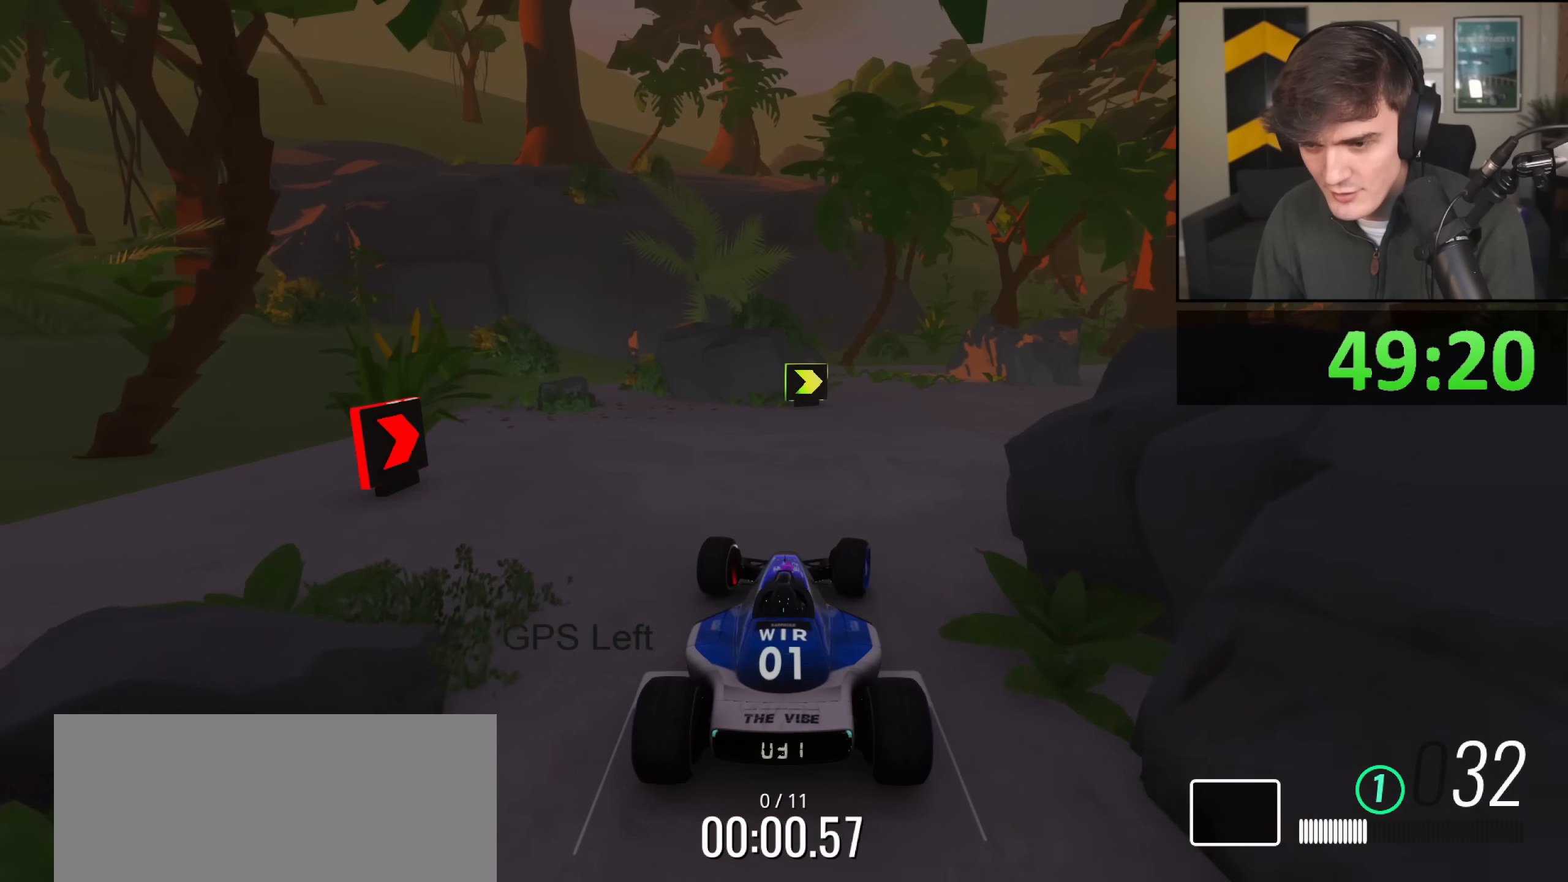
{"keys": ["up"], "events": [[384, "right", "up"]]}
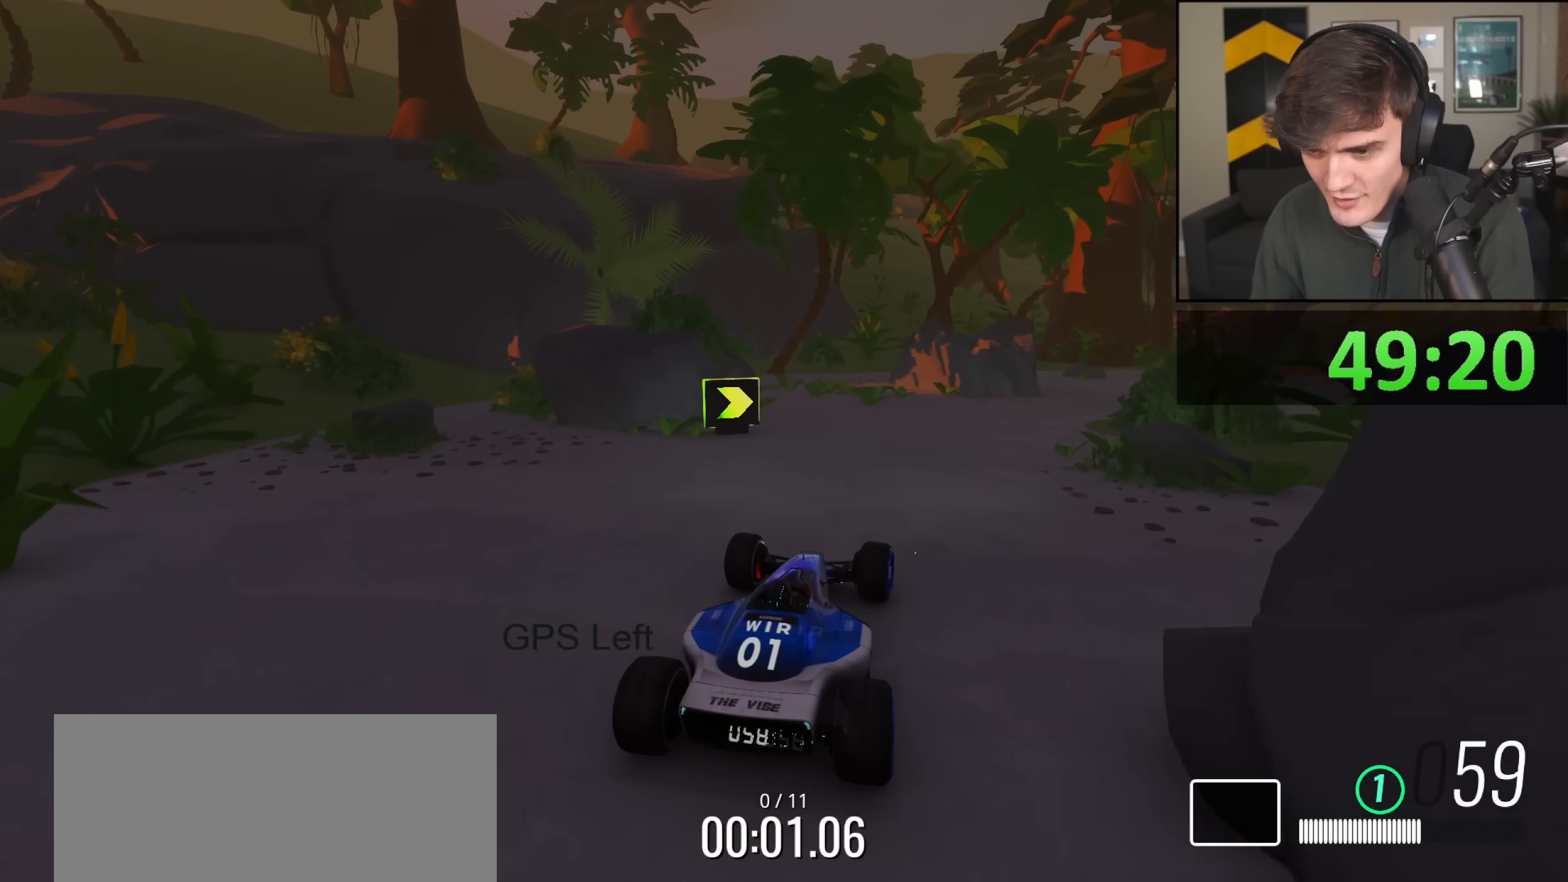
{"keys": ["right", "up"], "events": [[50, "right", "down"], [284, "right", "up"], [384, "right", "down"]]}
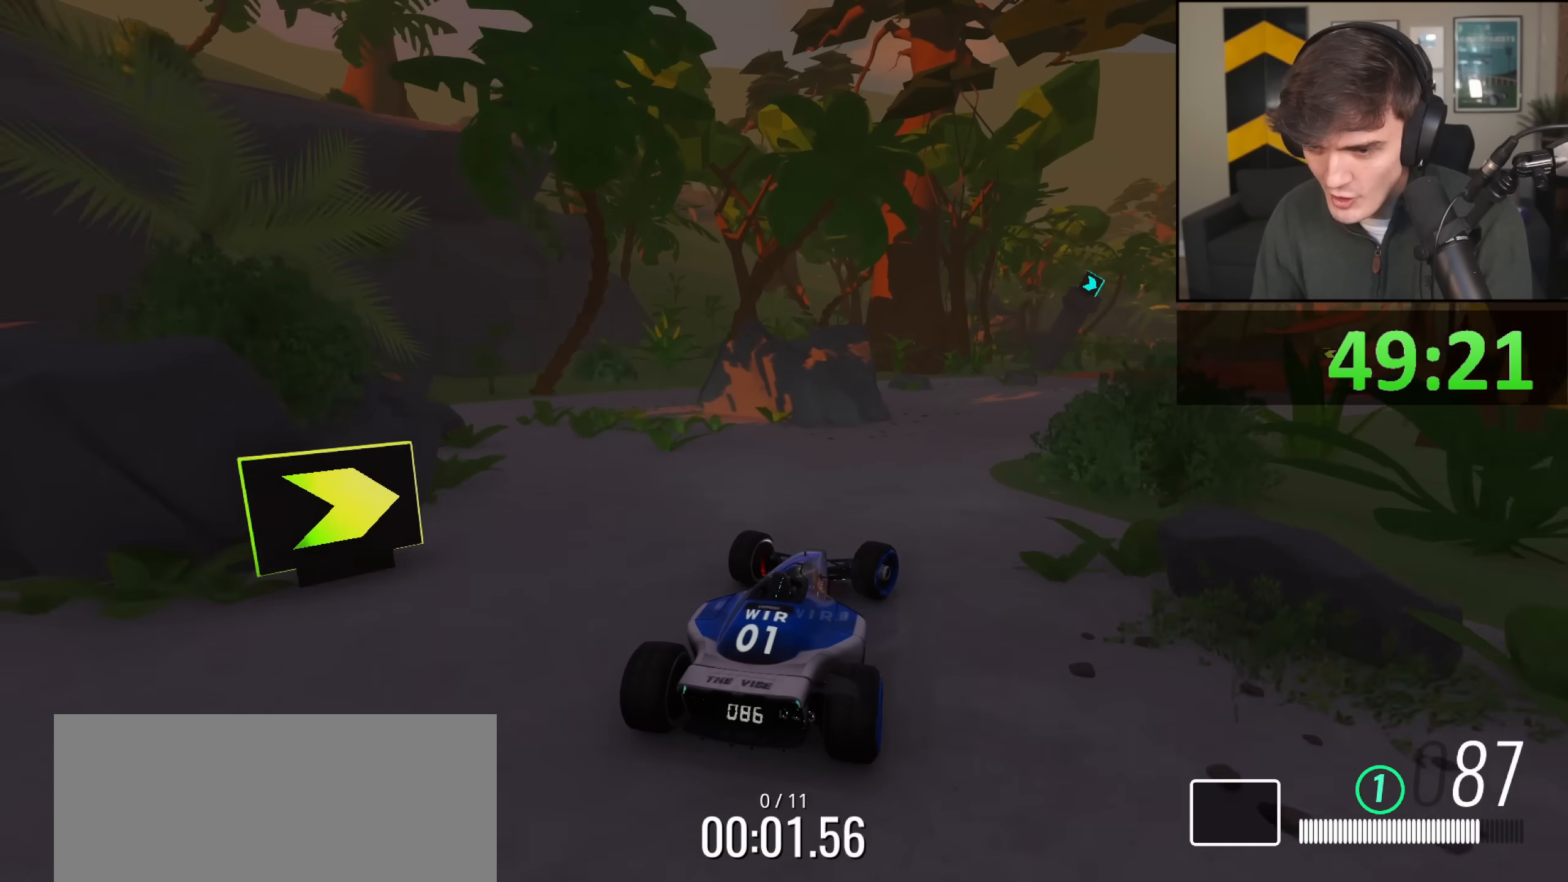
{"keys": ["right", "up"], "events": [[16, "right", "up"], [67, "right", "down"]]}
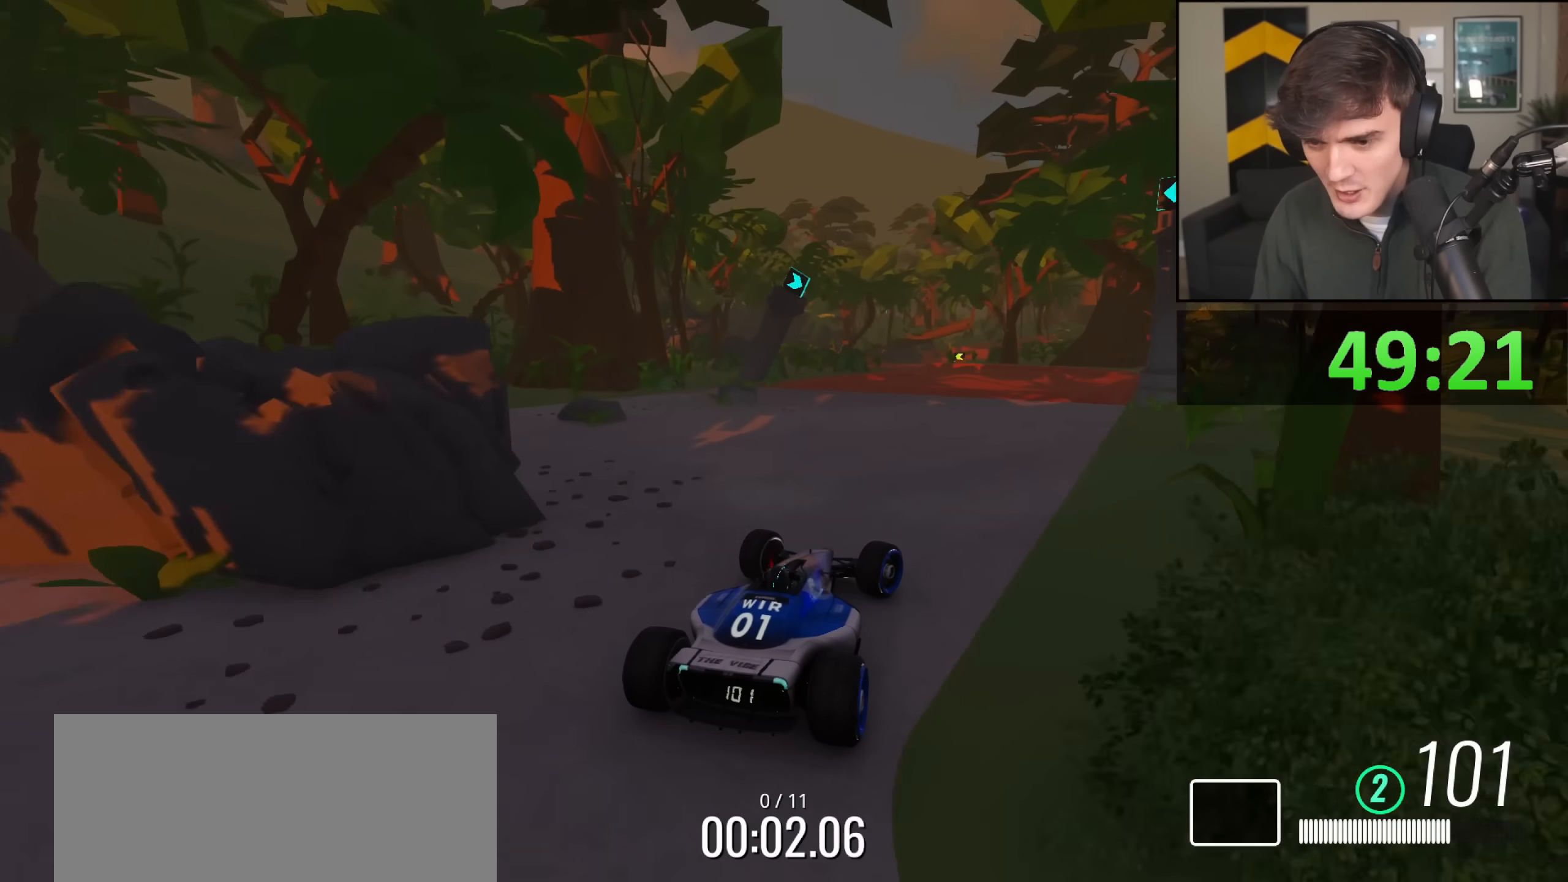
{"keys": ["up"], "events": [[34, "right", "up"]]}
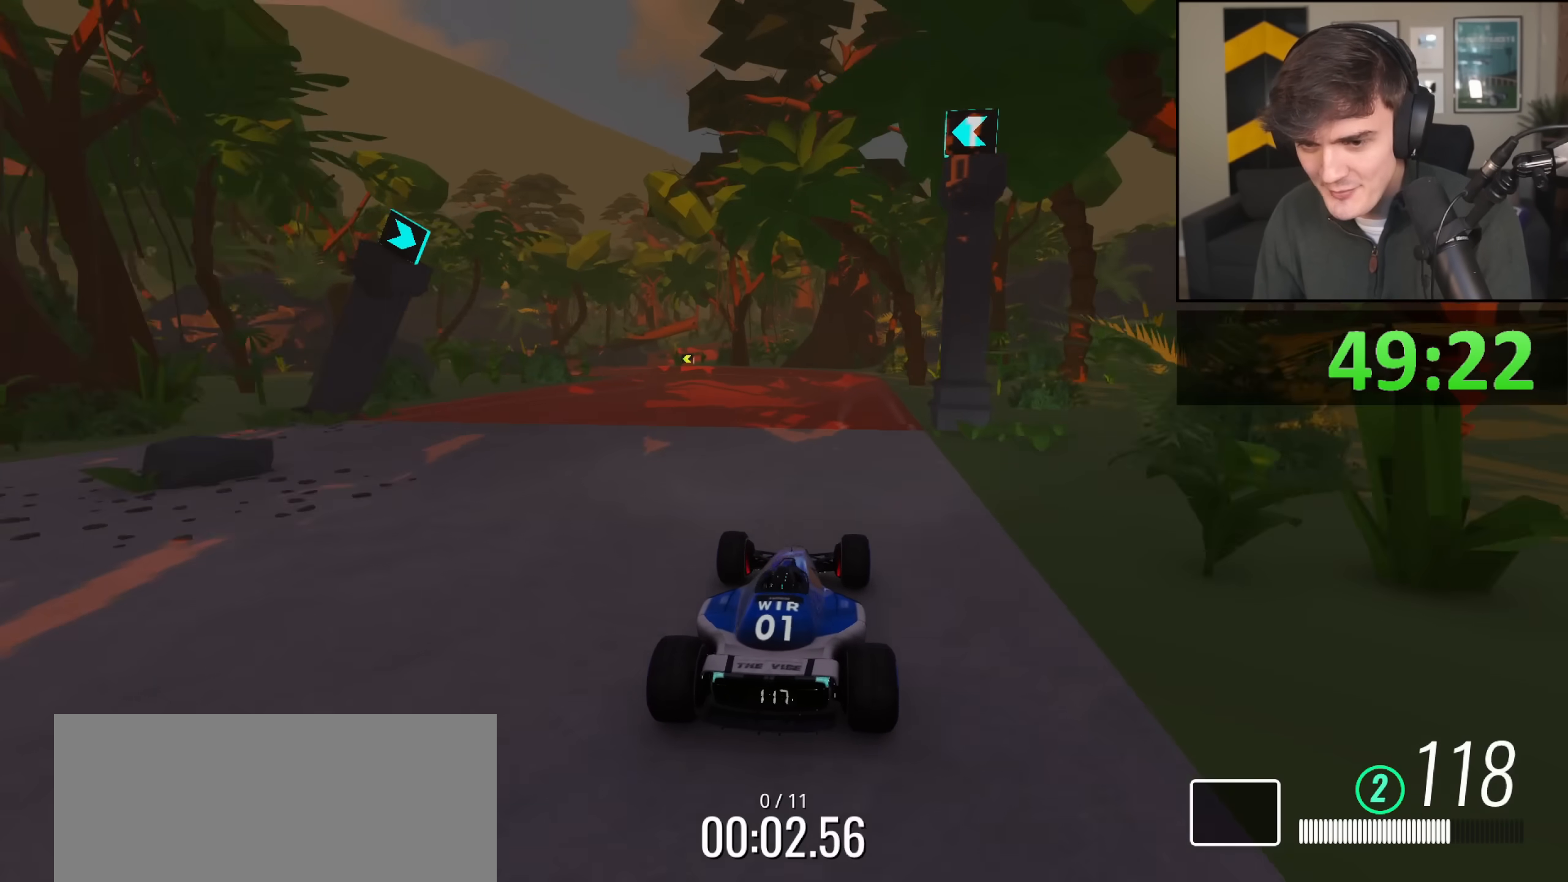
{"keys": ["up"], "events": [[150, "left", "down"], [233, "left", "up"], [333, "left", "down"], [417, "left", "up"]]}
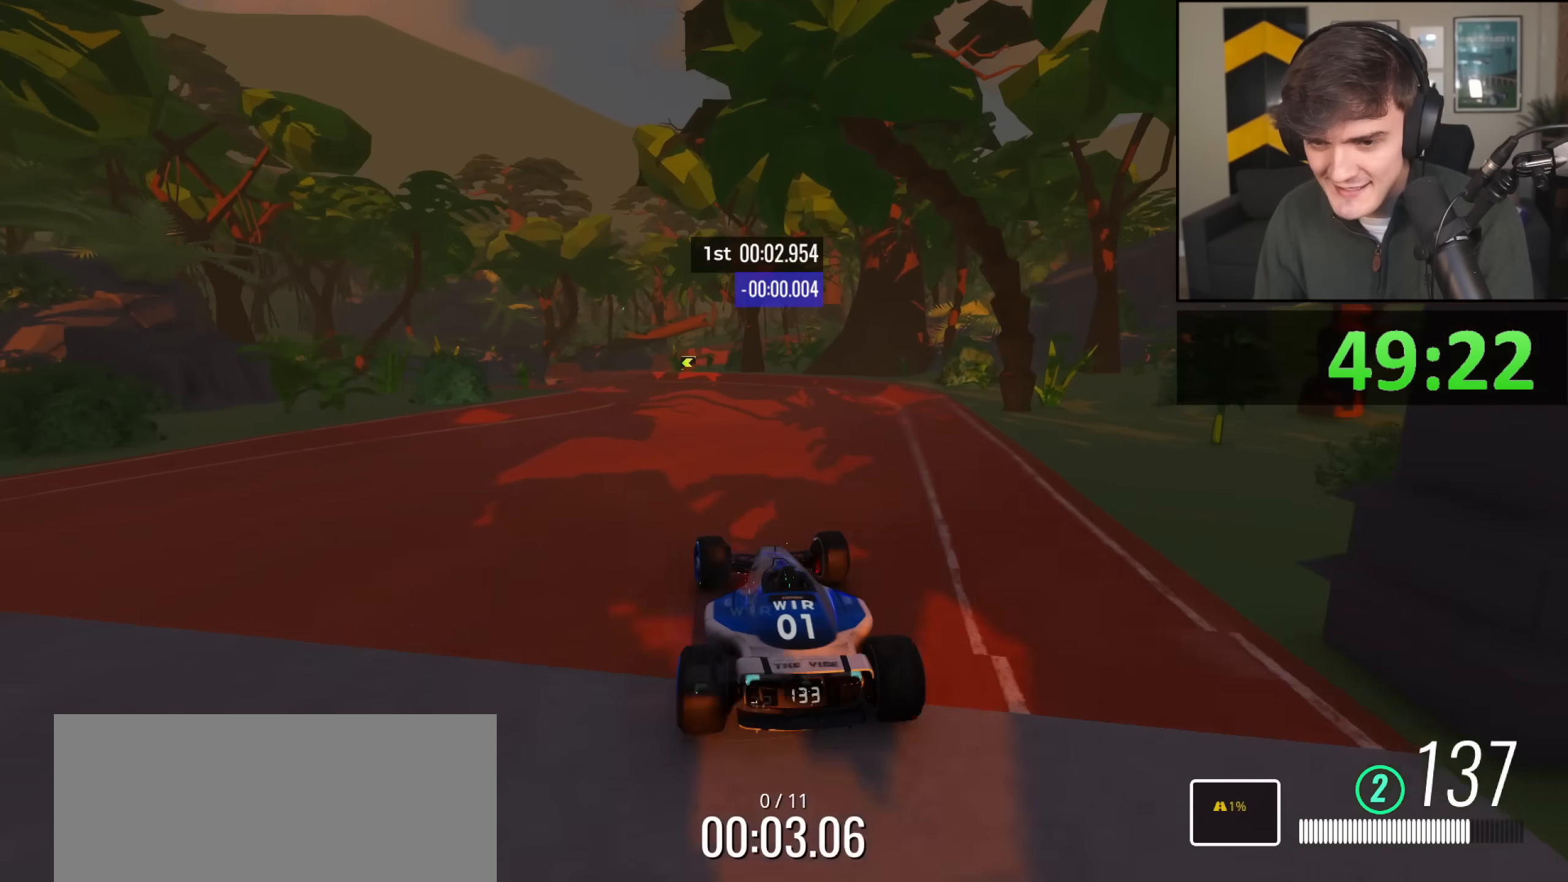
{"keys": ["up"], "events": [[67, "left", "down"], [150, "left", "up"], [384, "left", "down"], [484, "left", "up"]]}
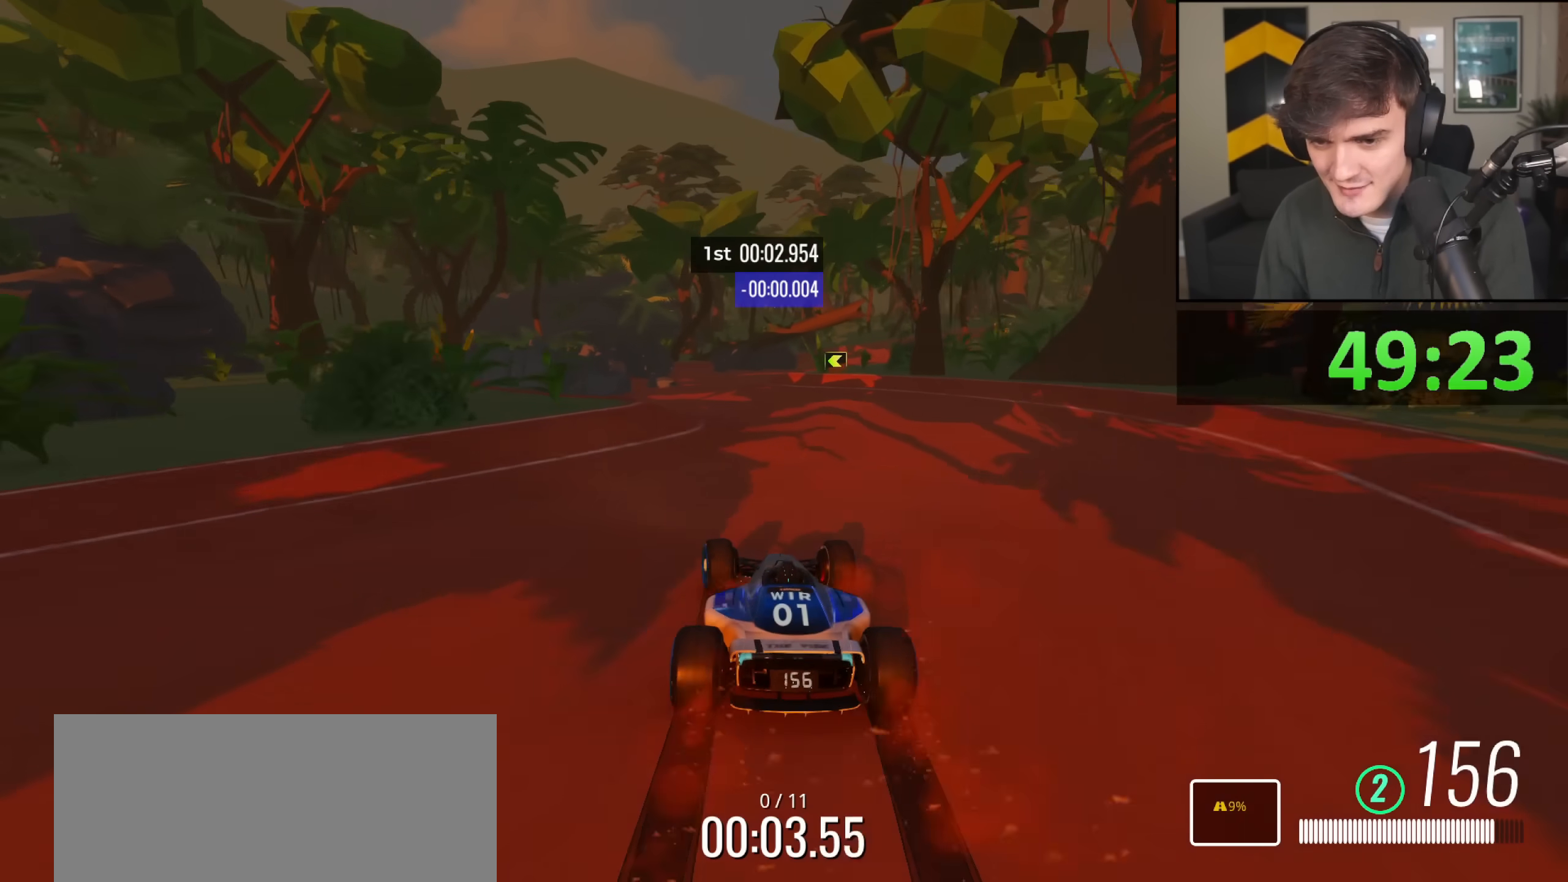
{"keys": ["up"], "events": [[83, "left", "down"], [167, "left", "up"], [267, "right", "down"], [400, "right", "up"]]}
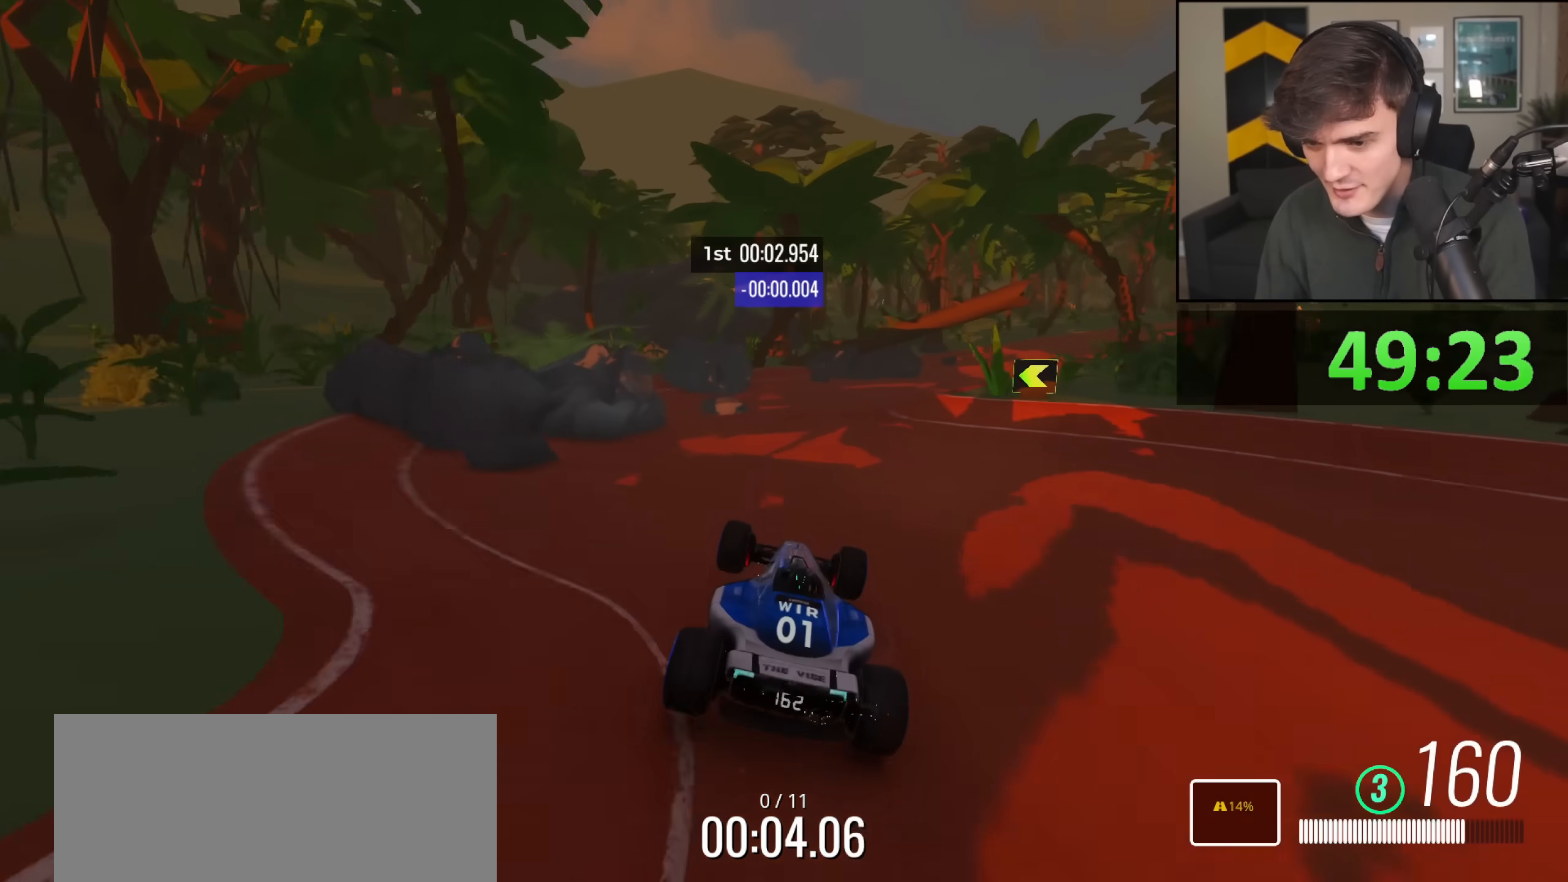
{"keys": ["right", "up"], "events": [[100, "right", "down"], [234, "right", "up"], [284, "right", "down"]]}
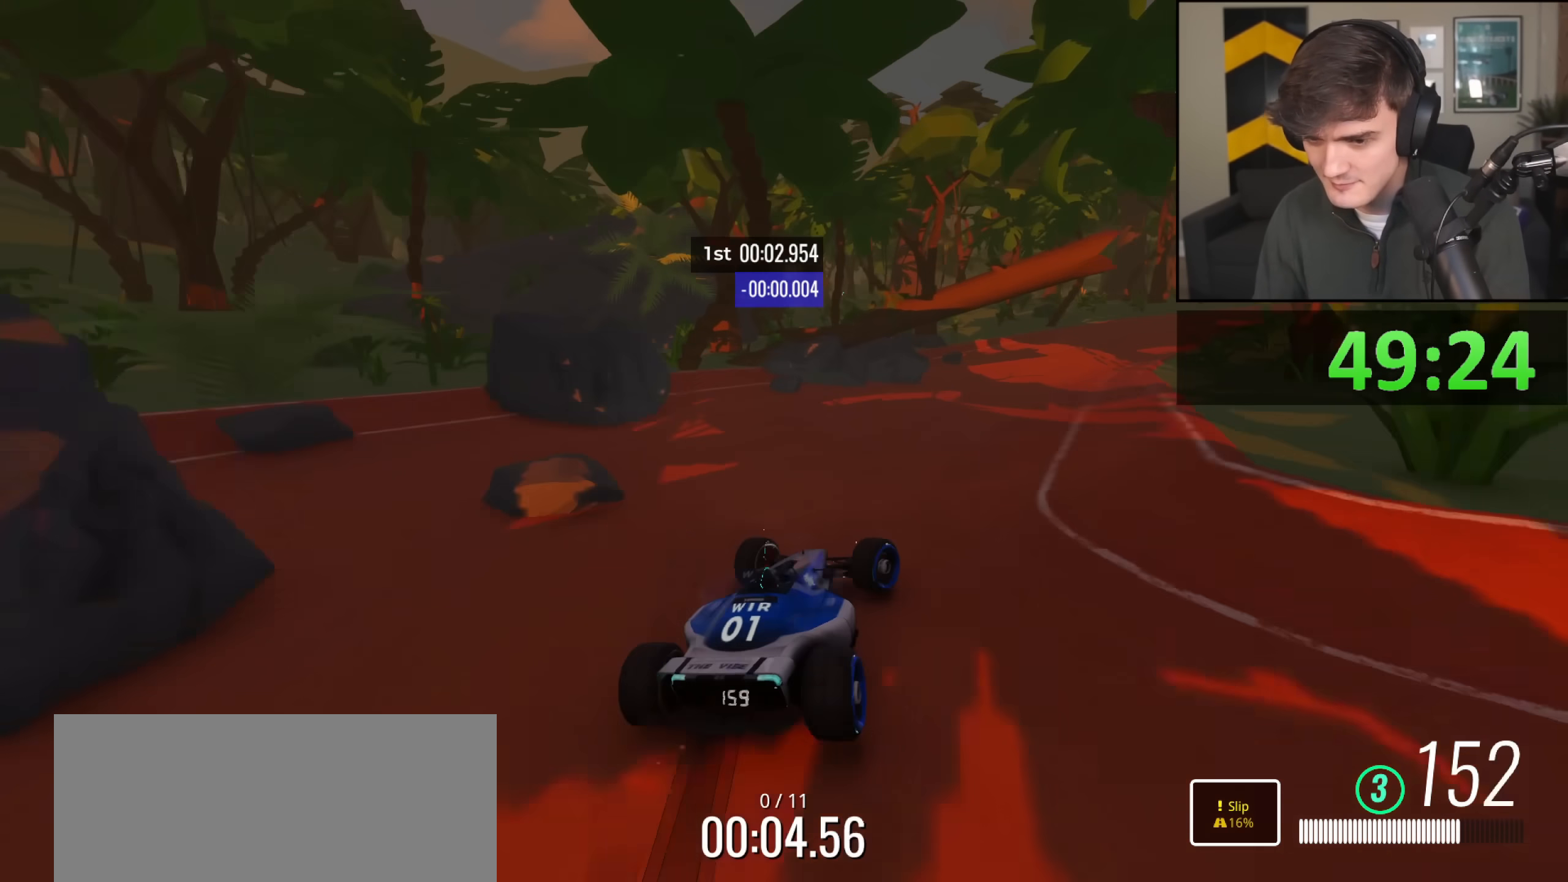
{"keys": ["left", "up"], "events": [[250, "right", "up"], [300, "left", "down"]]}
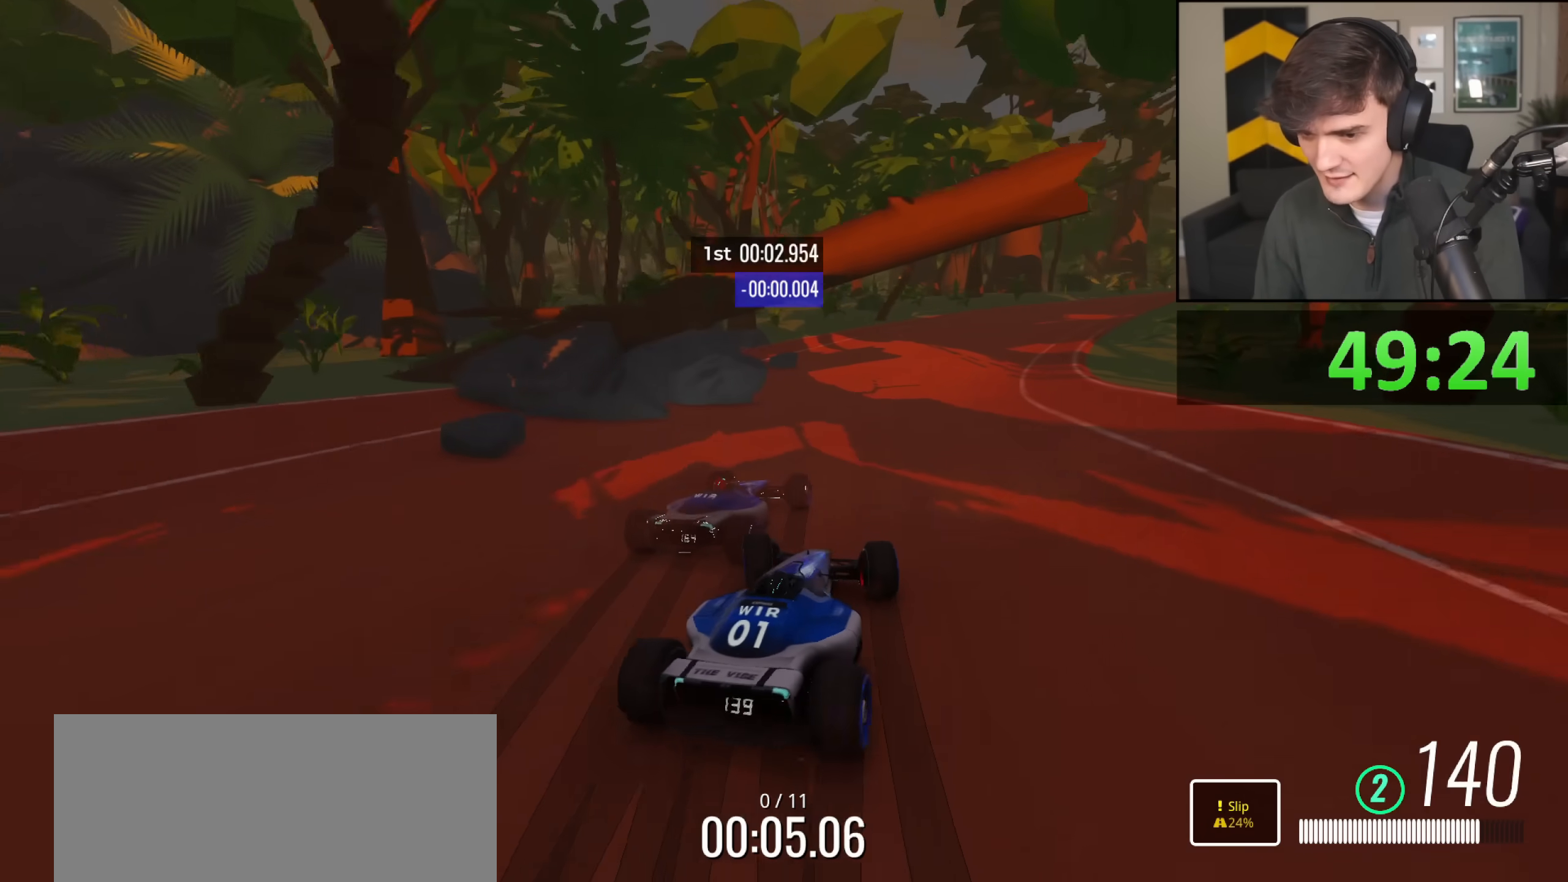
{"keys": ["up"], "events": [[34, "left", "up"], [84, "right", "down"], [451, "right", "up"]]}
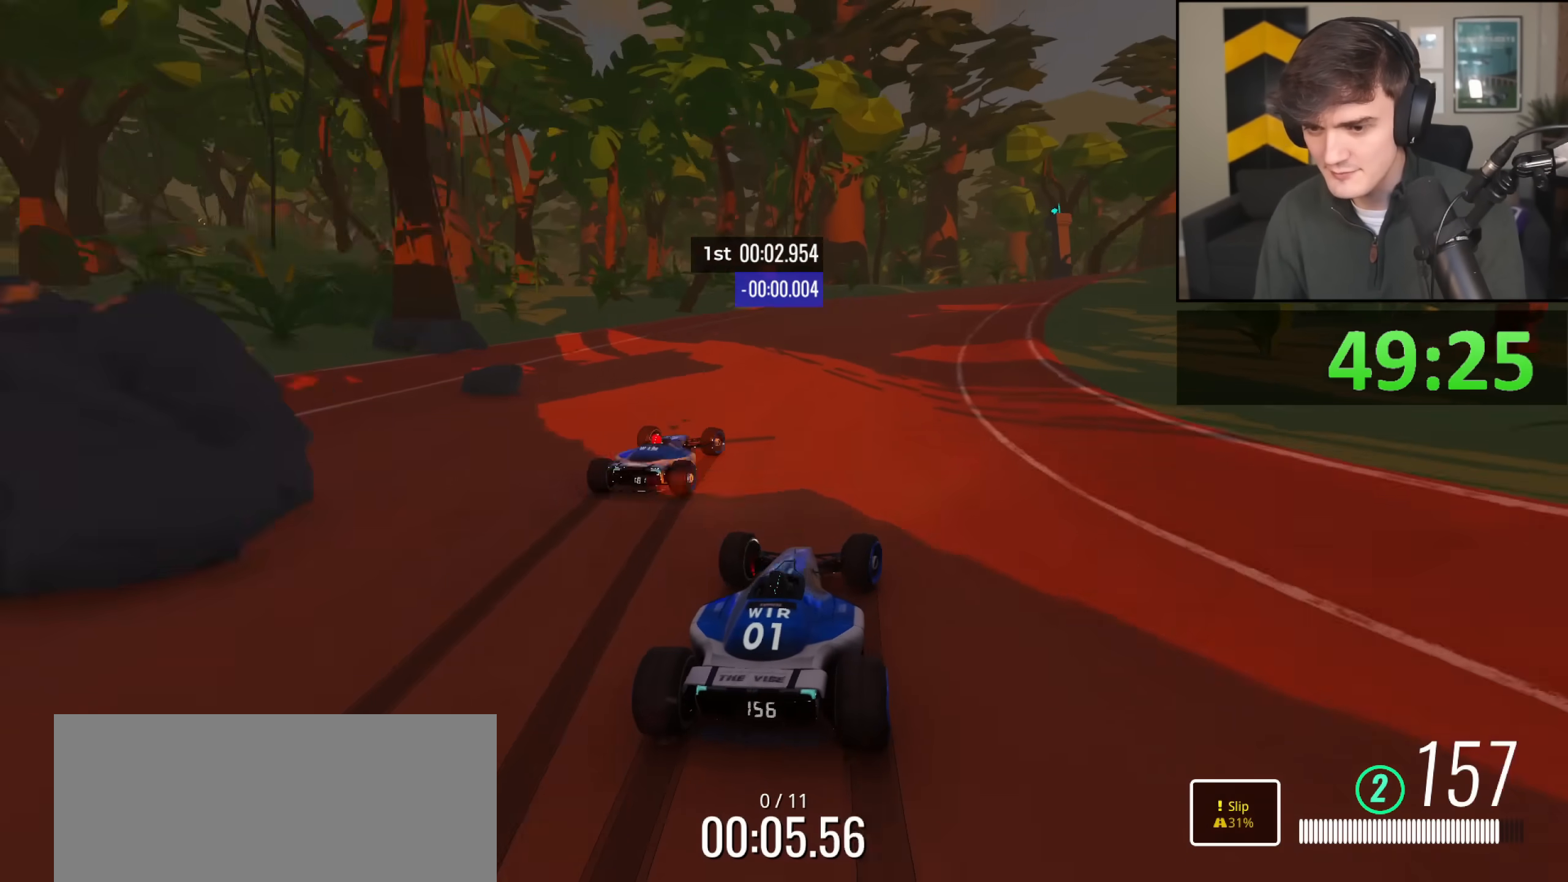
{"keys": ["up"], "events": [[100, "right", "down"], [417, "right", "up"]]}
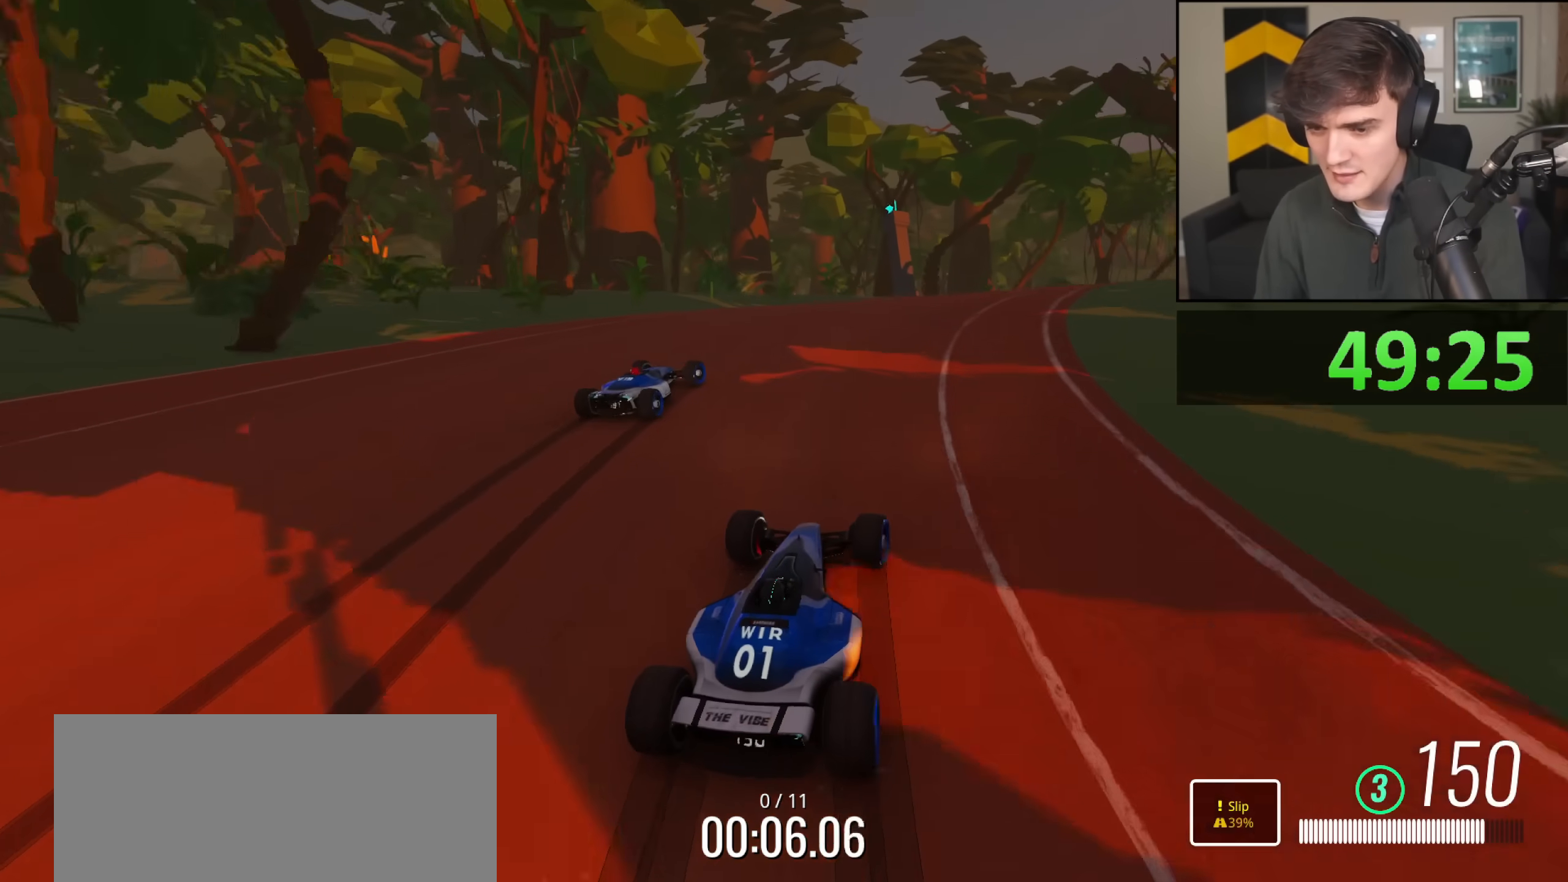
{"keys": ["right", "up"], "events": [[251, "right", "down"], [351, "right", "up"], [434, "right", "down"]]}
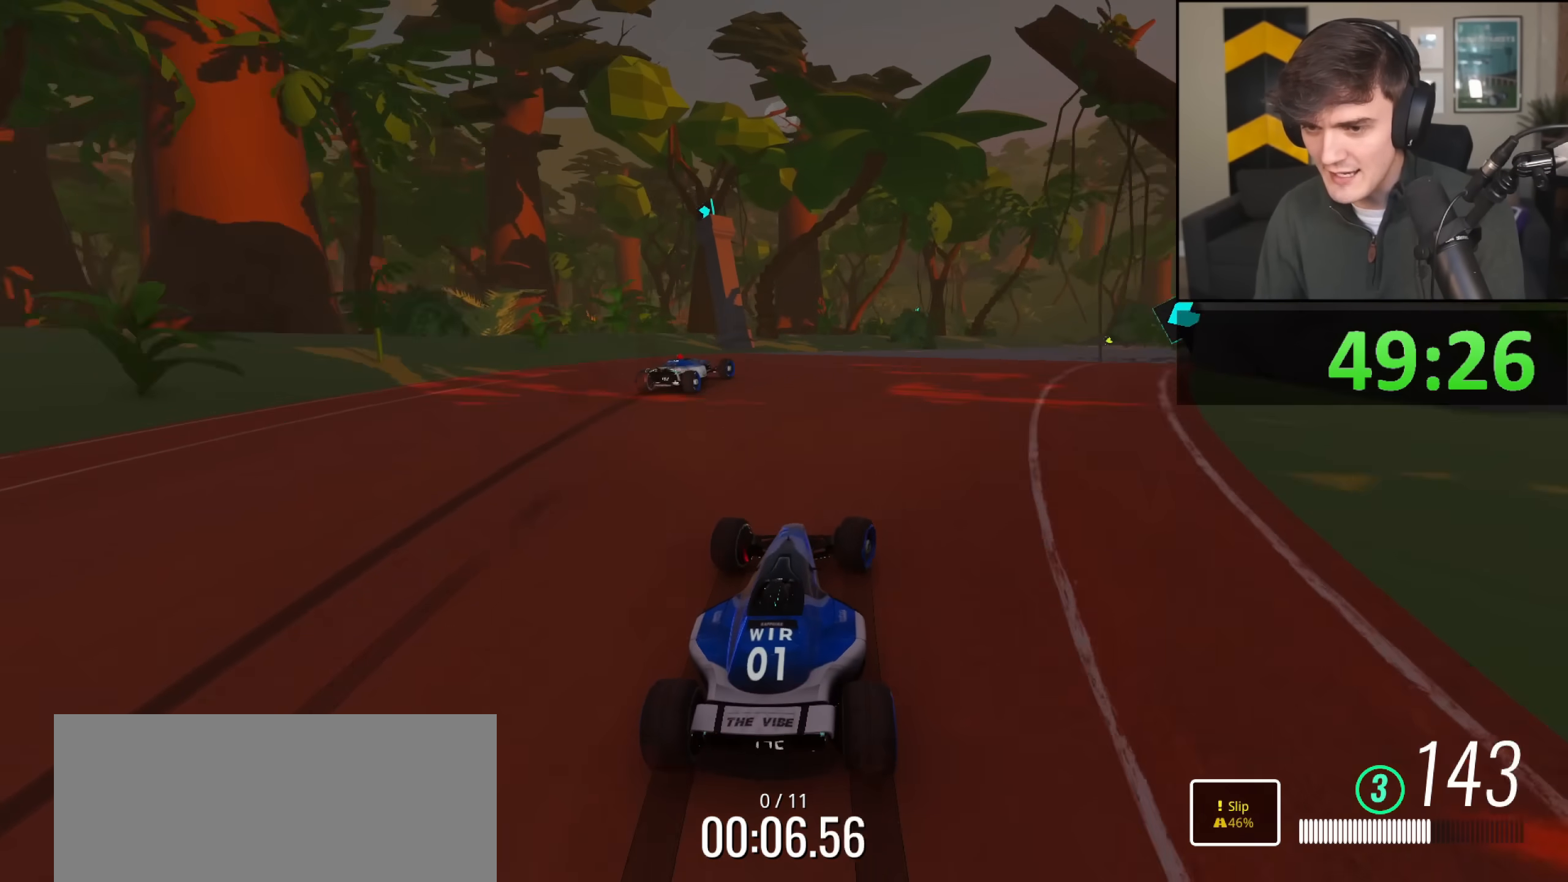
{"keys": ["right", "up"], "events": [[33, "right", "up"], [217, "right", "down"], [317, "right", "up"], [450, "right", "down"]]}
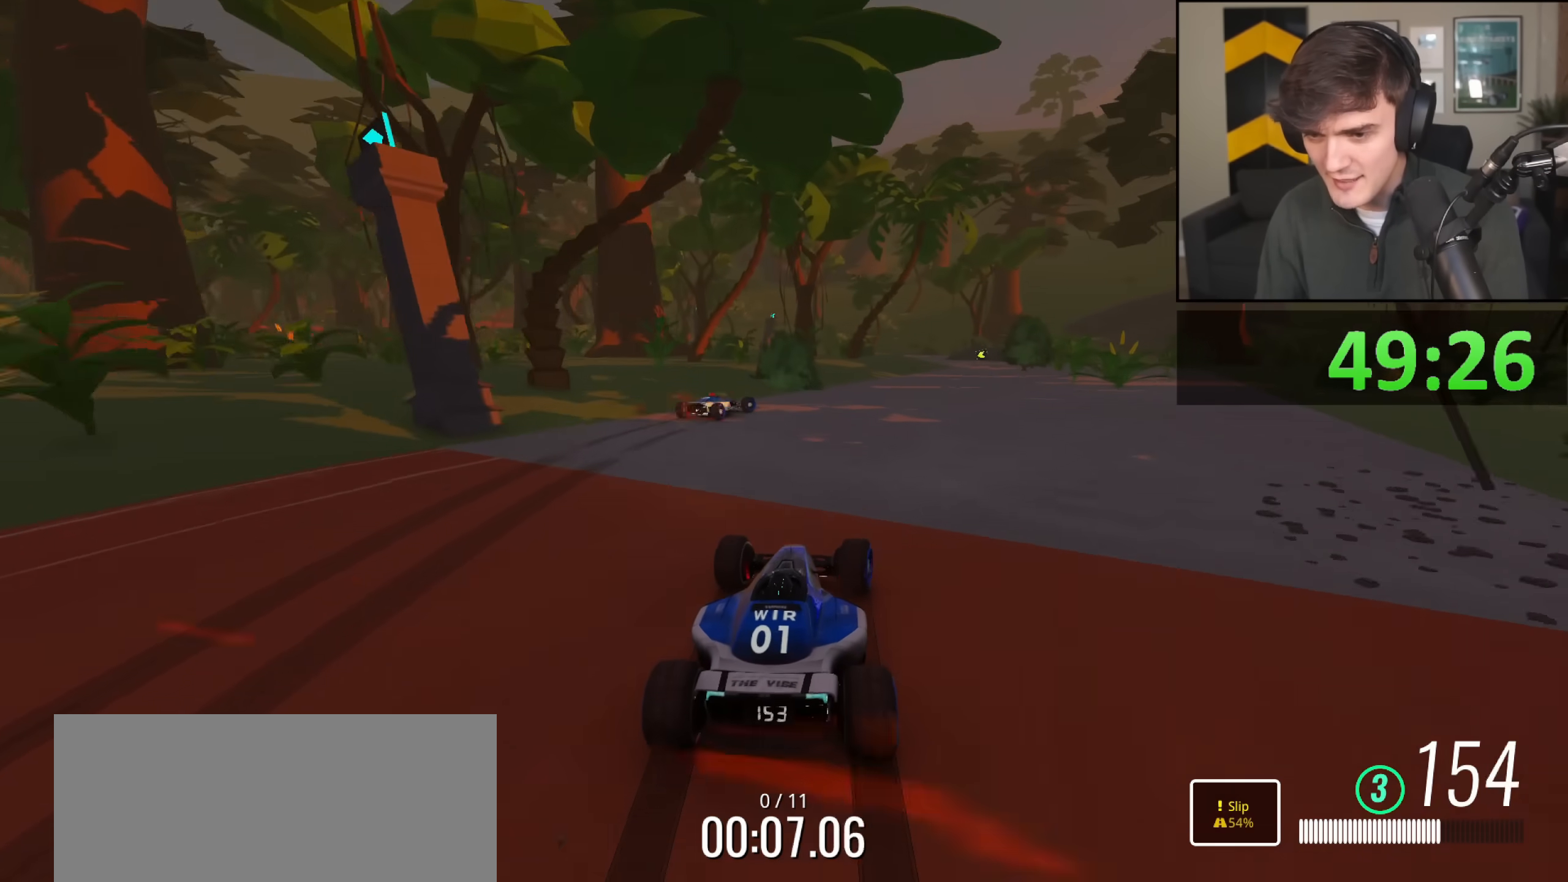
{"keys": ["up"], "events": [[50, "right", "up"], [100, "right", "down"], [334, "right", "up"]]}
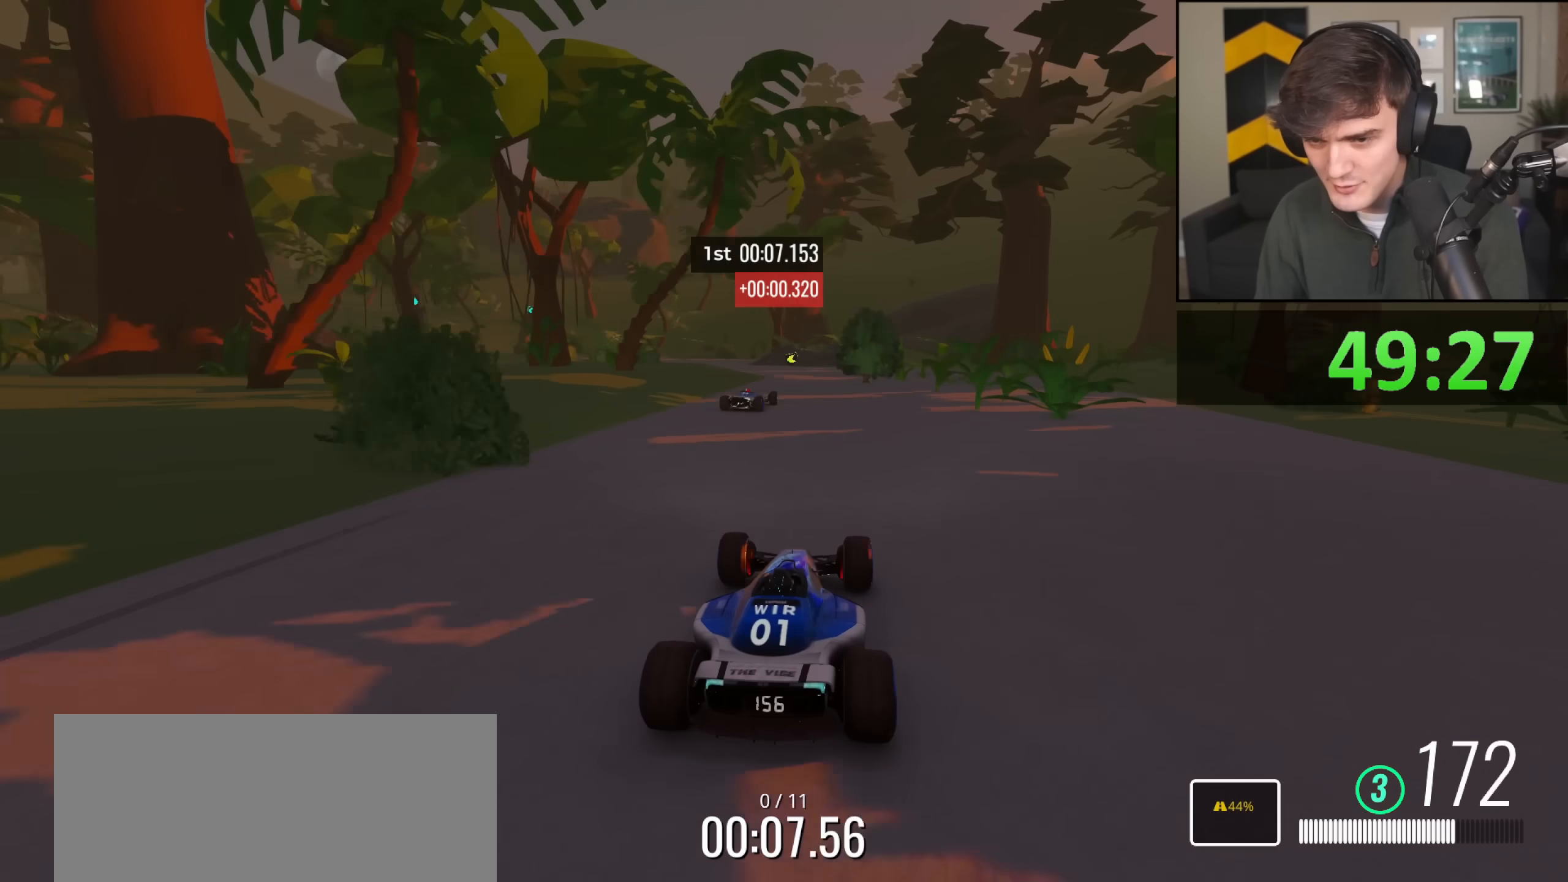
{"keys": ["left", "up"], "events": [[117, "left", "down"], [150, "left", "up"], [383, "left", "down"]]}
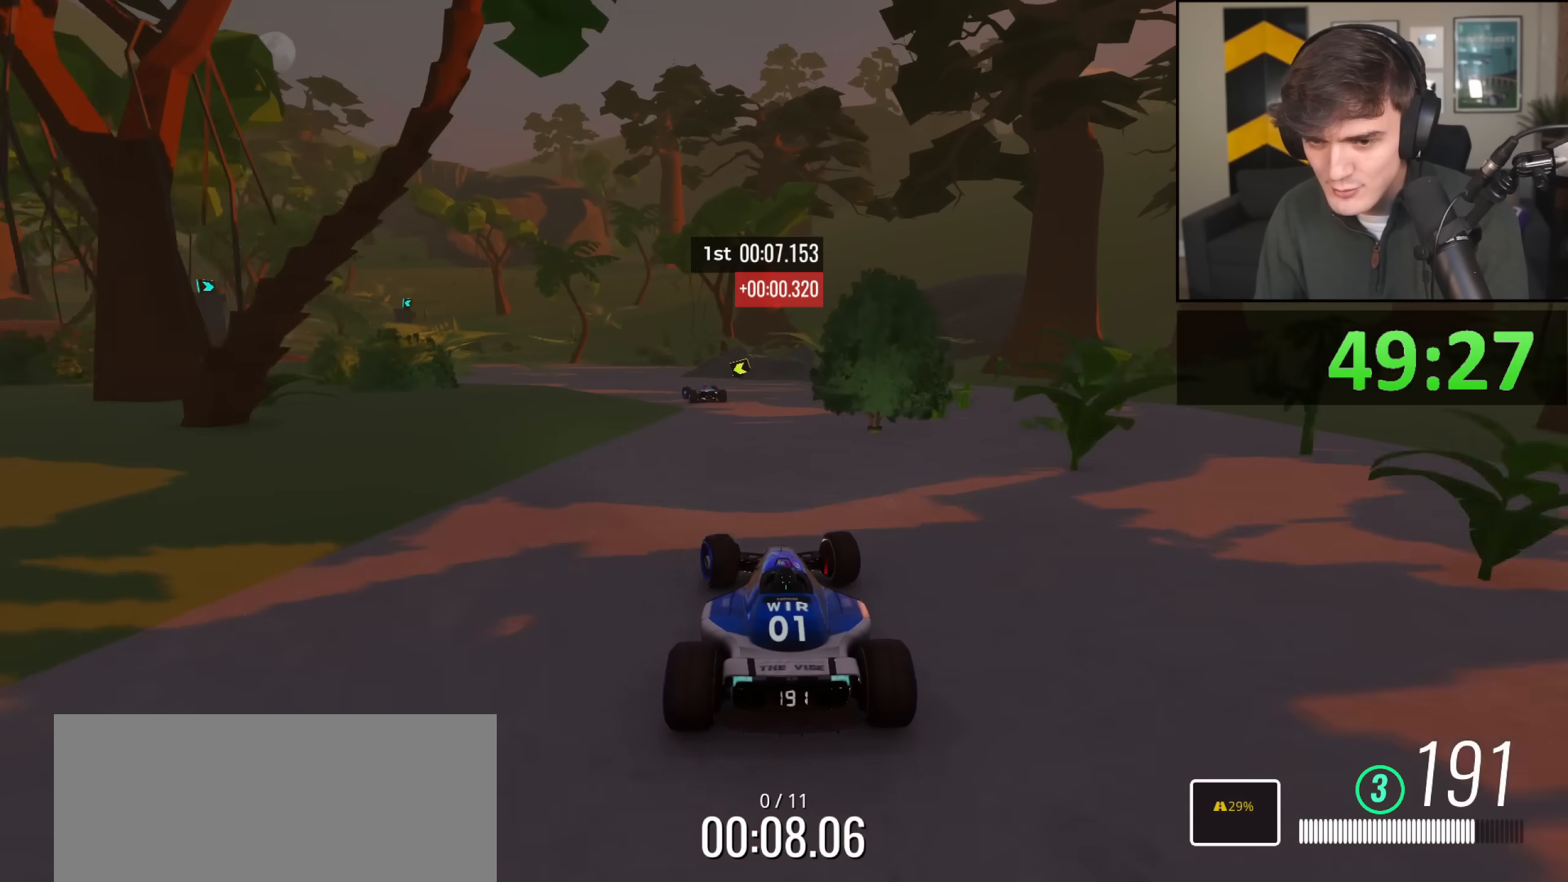
{"keys": ["up"], "events": [[34, "left", "up"], [167, "left", "down"], [451, "left", "up"]]}
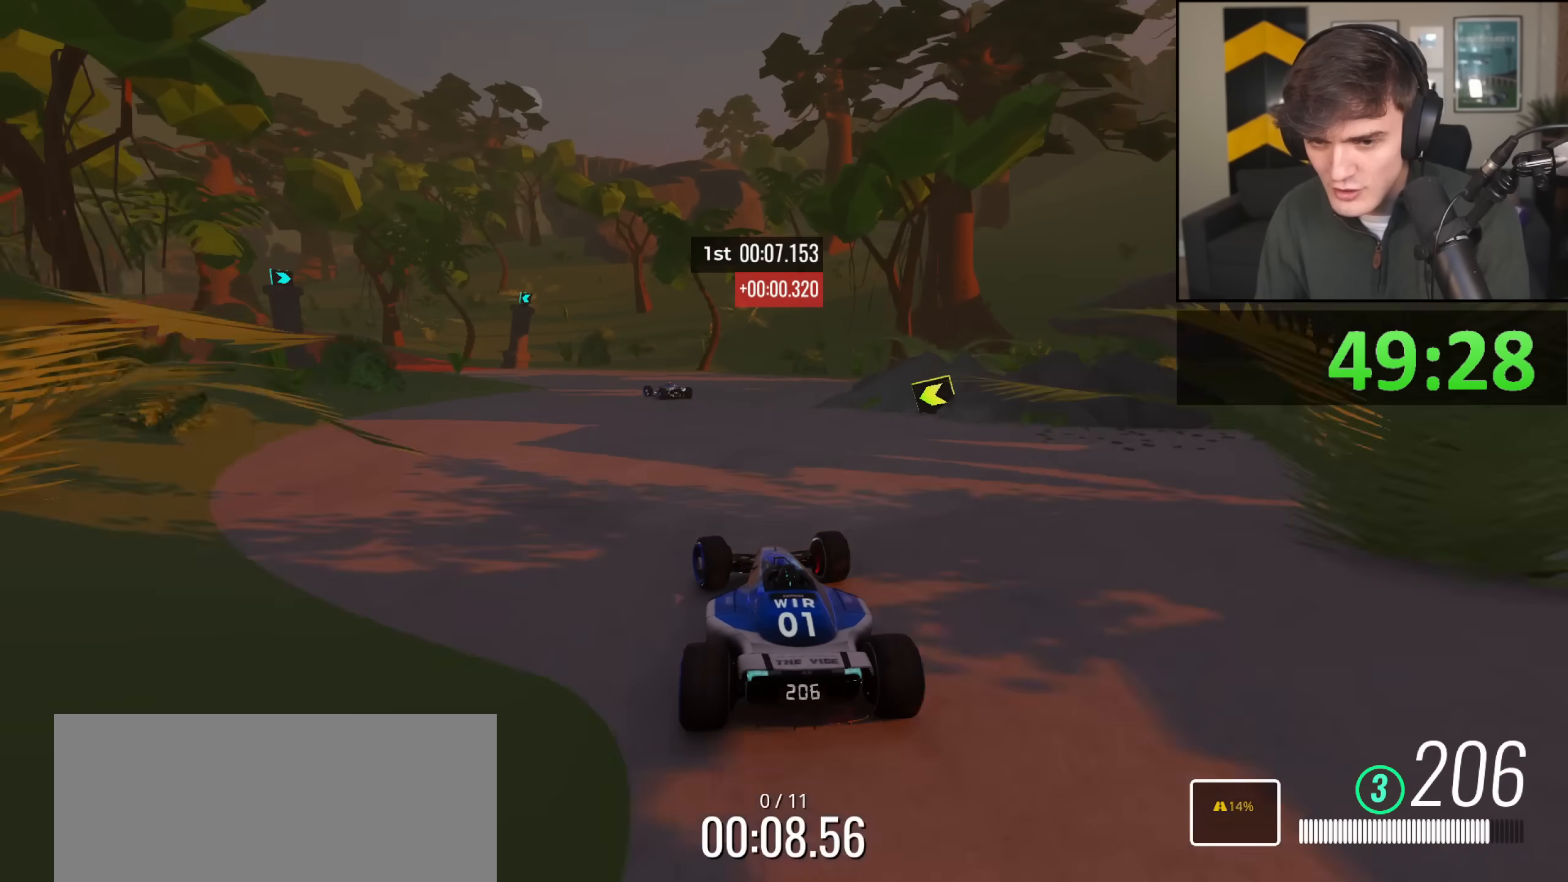
{"keys": ["left", "up"], "events": [[100, "left", "down"], [283, "left", "up"], [333, "left", "down"]]}
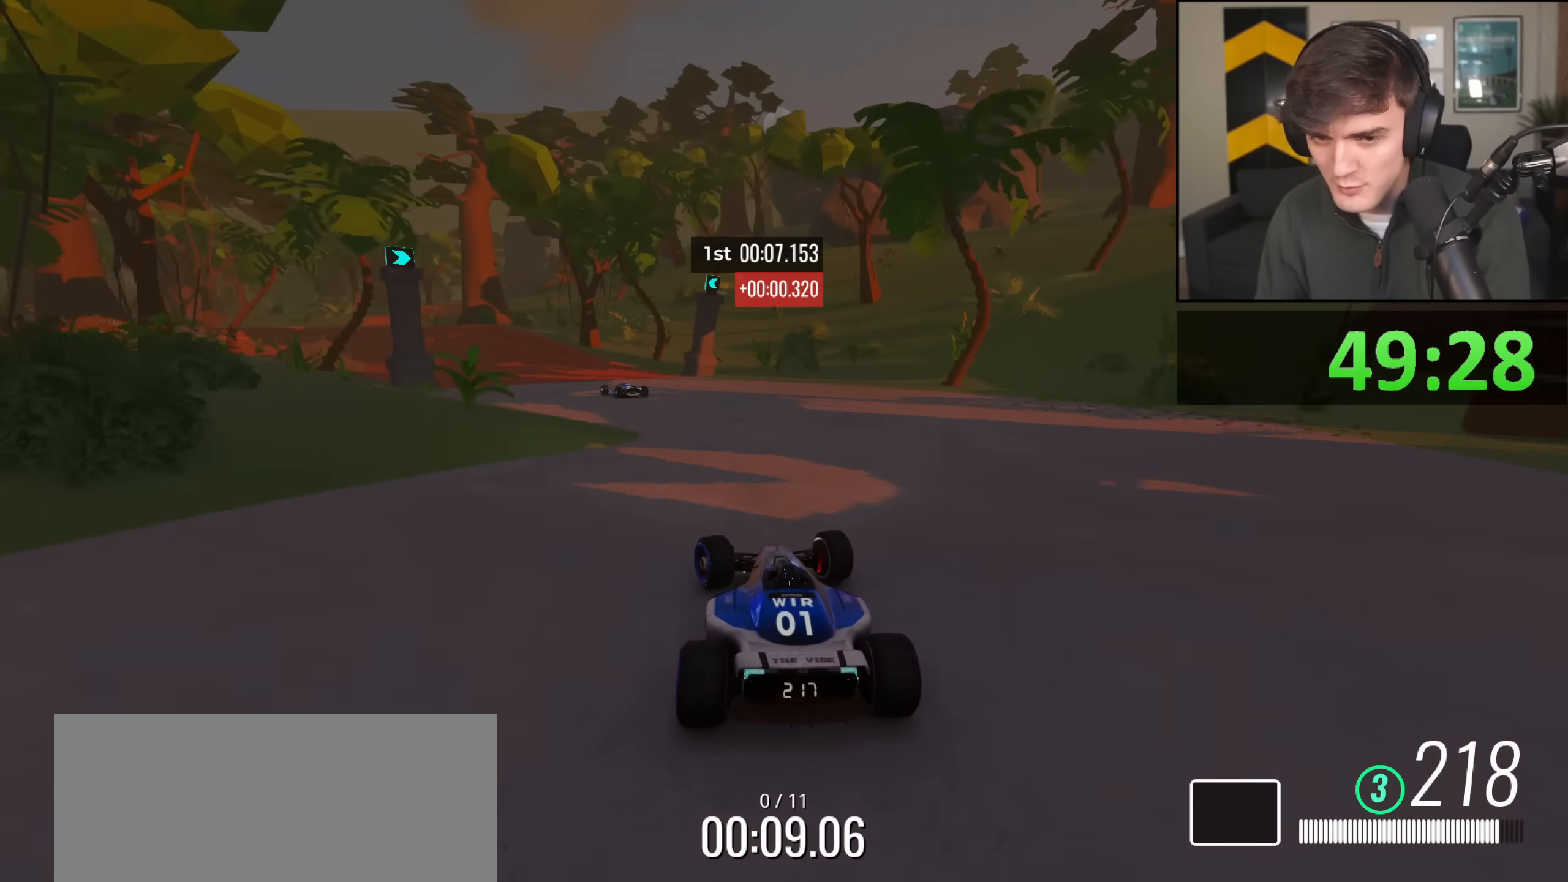
{"keys": ["up"], "events": [[351, "left", "up"]]}
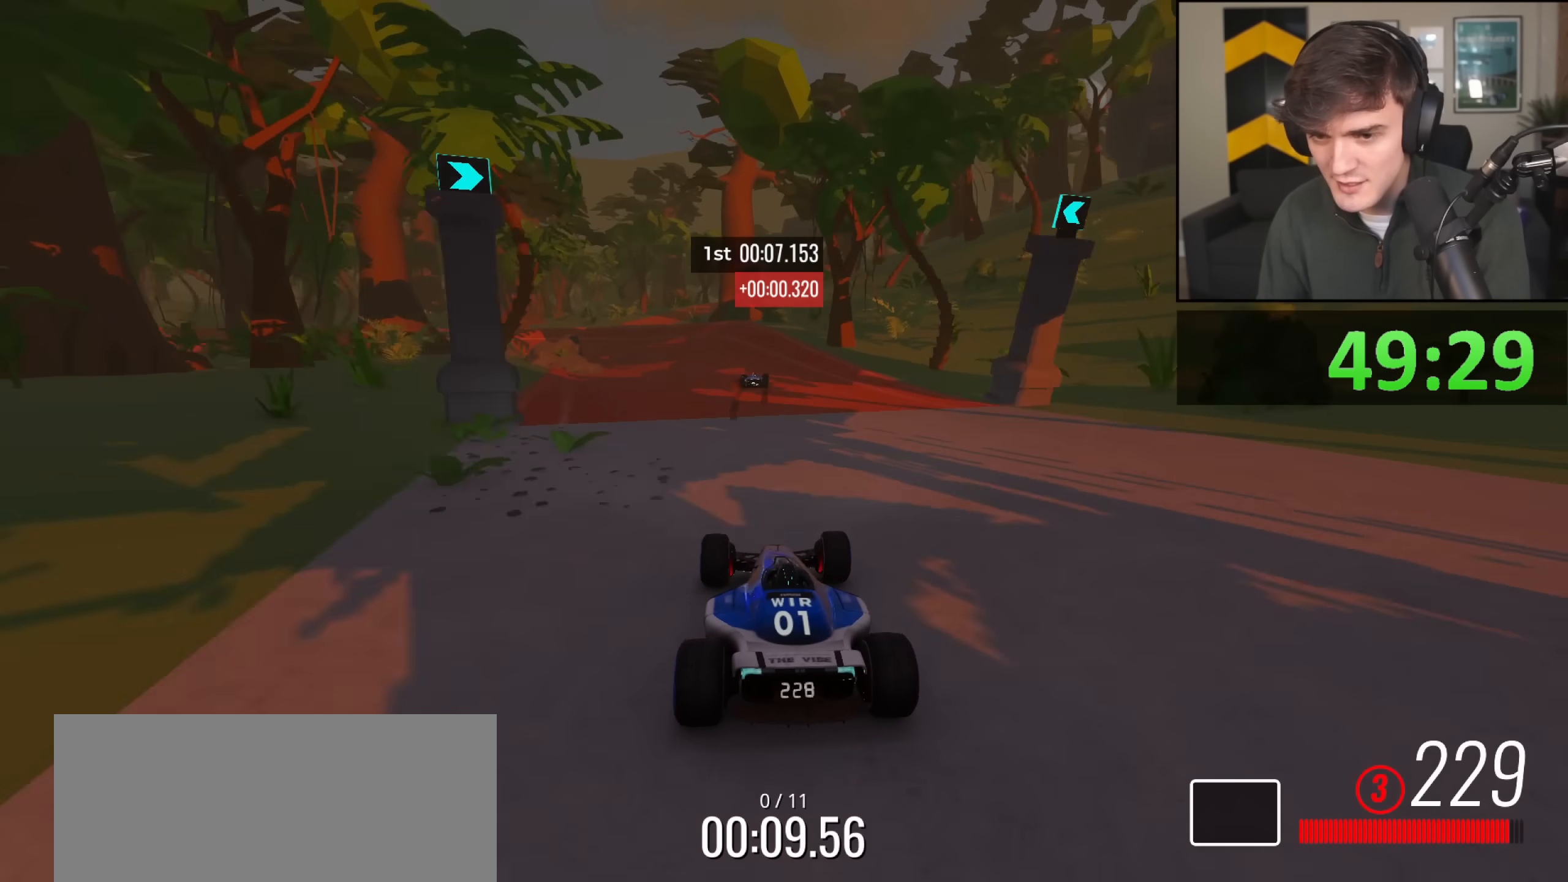
{"keys": ["up"], "events": [[167, "right", "down"], [217, "right", "up"]]}
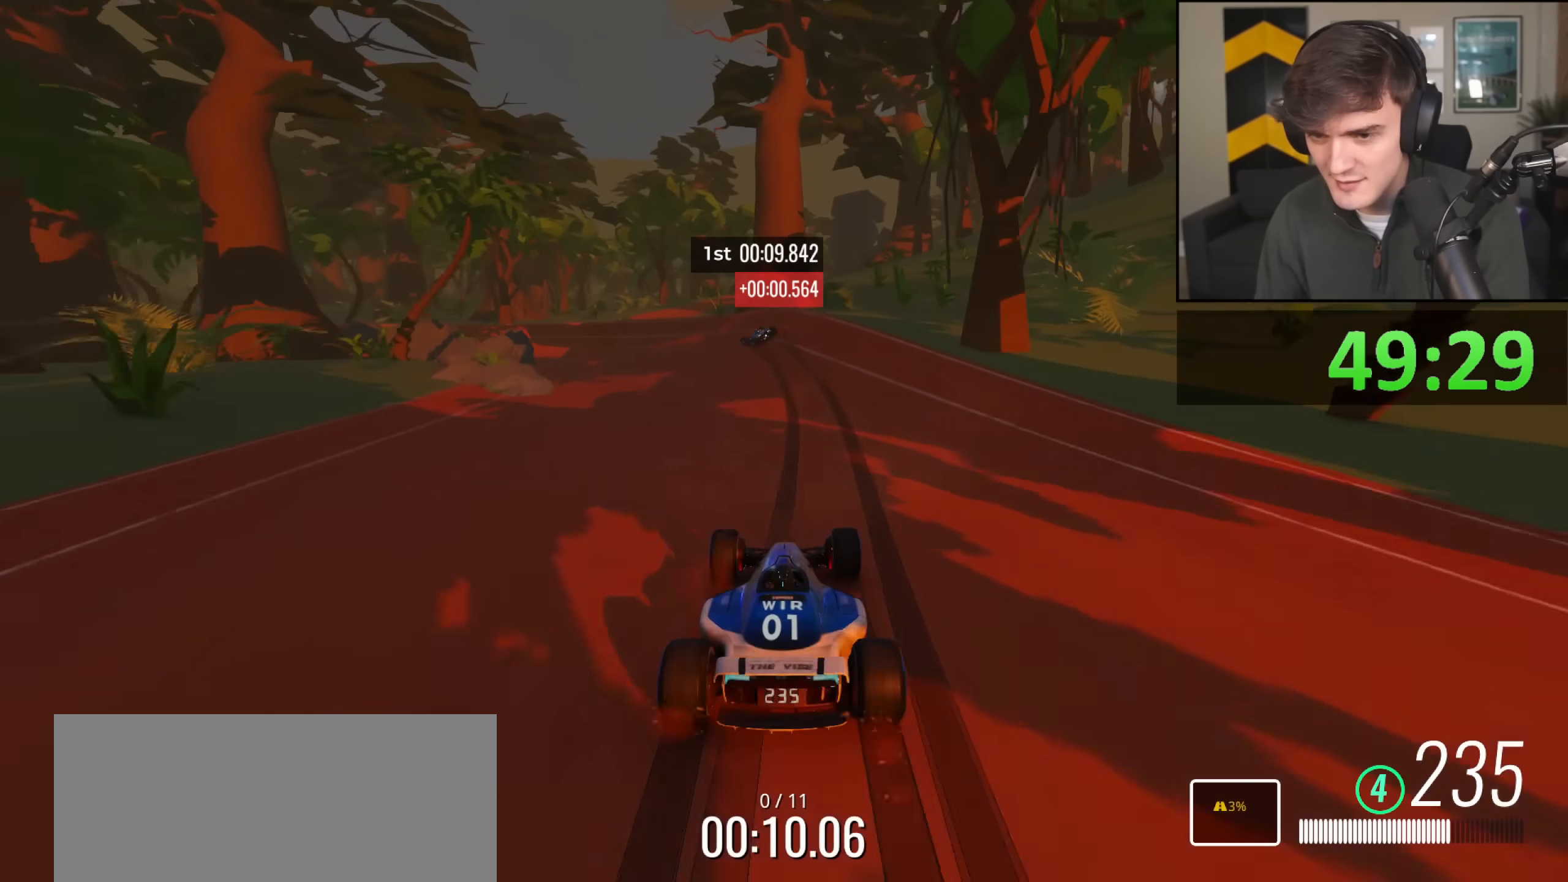
{"keys": ["left"], "events": [[234, "left", "down"], [417, "up", "up"]]}
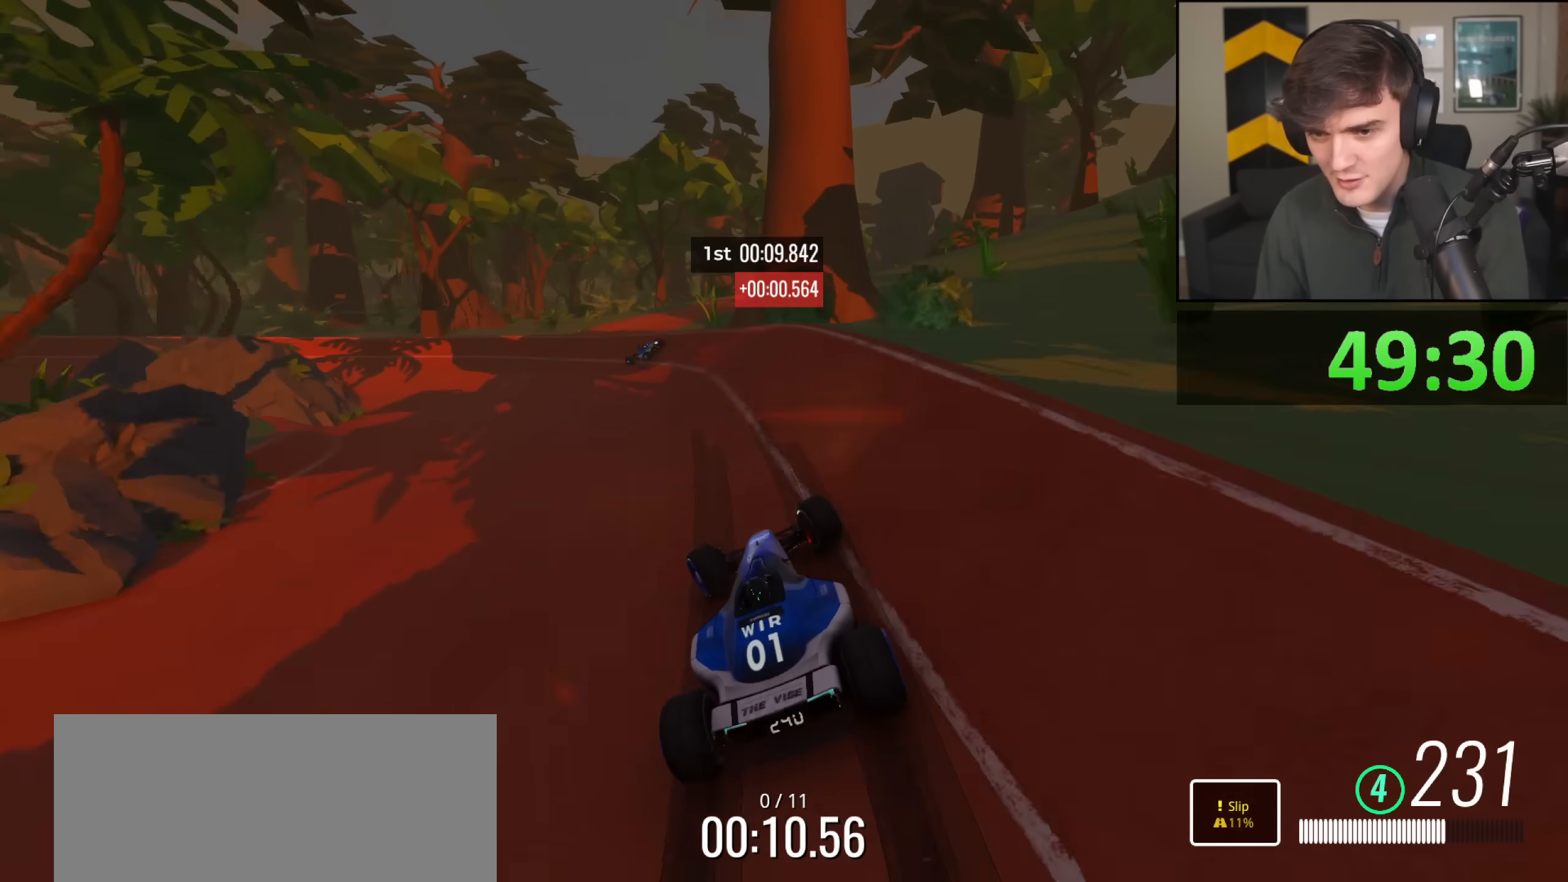
{"keys": ["left", "up"], "events": [[16, "up", "down"]]}